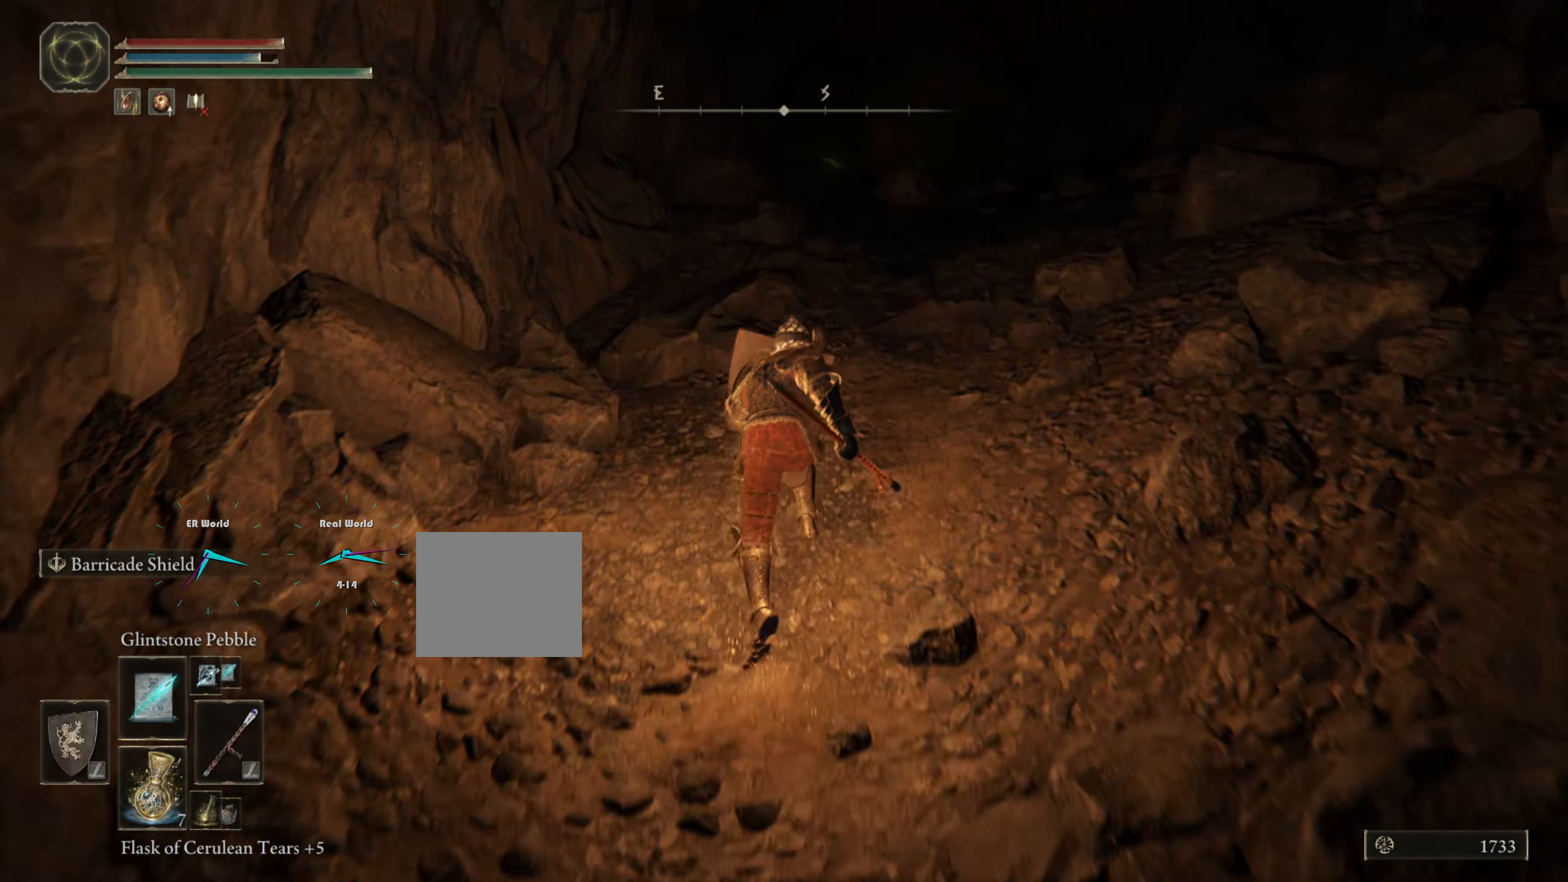
Gameplay with a controller (PlayStation layout); each line is a JSON object with the inputs held at the frame after it. "events" lists button and stick changes between this image and that frame as [ms after this image, input, new state], when the widget could be followed in between. Not read: L2.
{"buttons": ["CIRCLE", "L1"], "left_stick": "up", "right_stick": "center", "events": []}
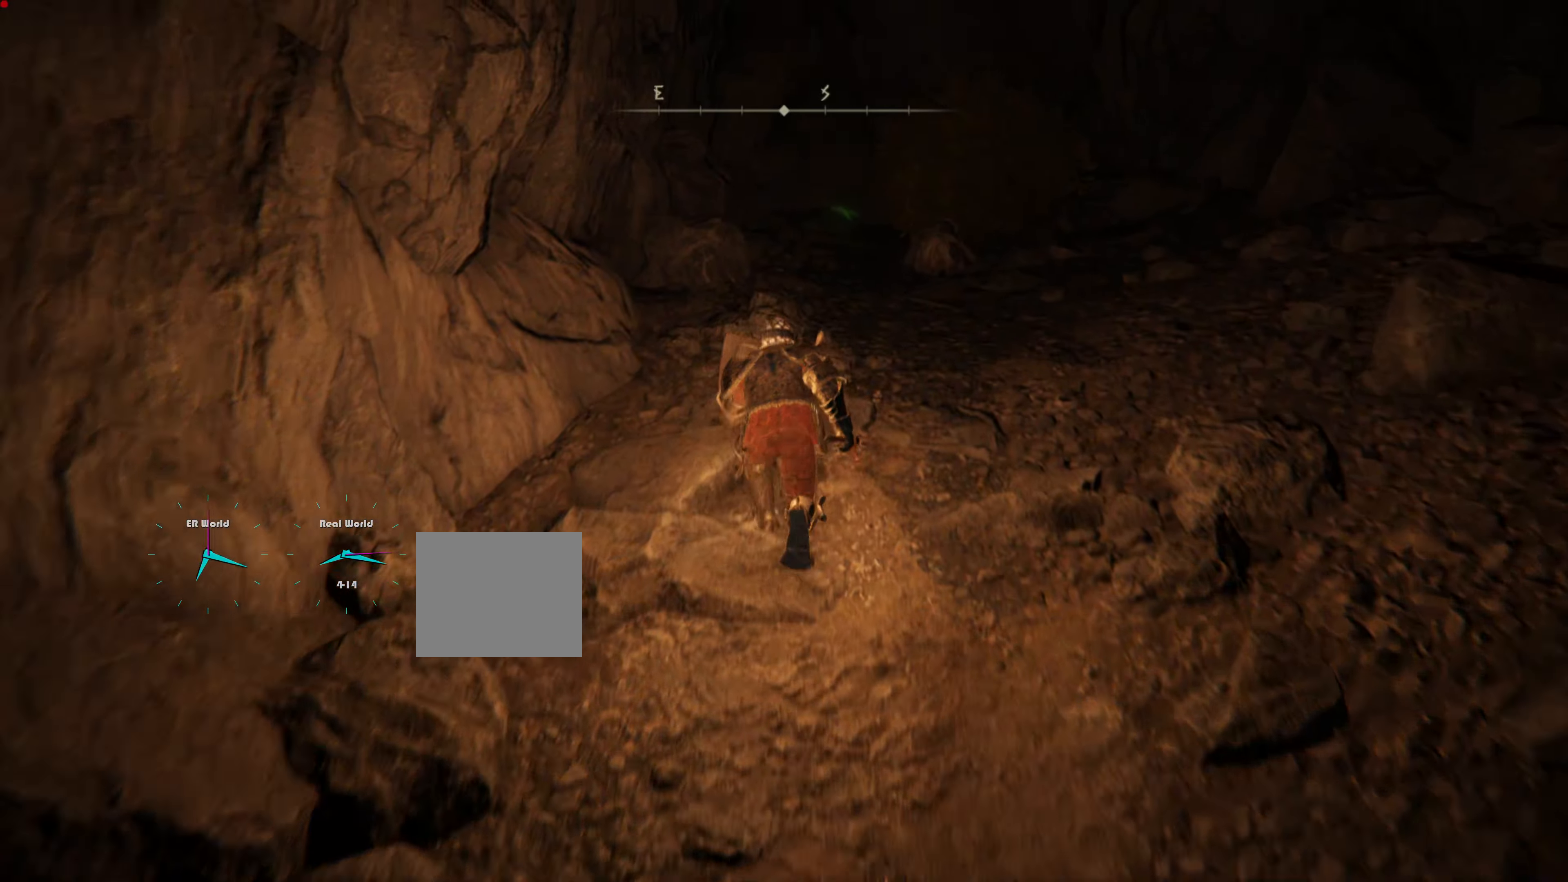
{"buttons": ["CIRCLE", "L1"], "left_stick": "up", "right_stick": "center", "events": []}
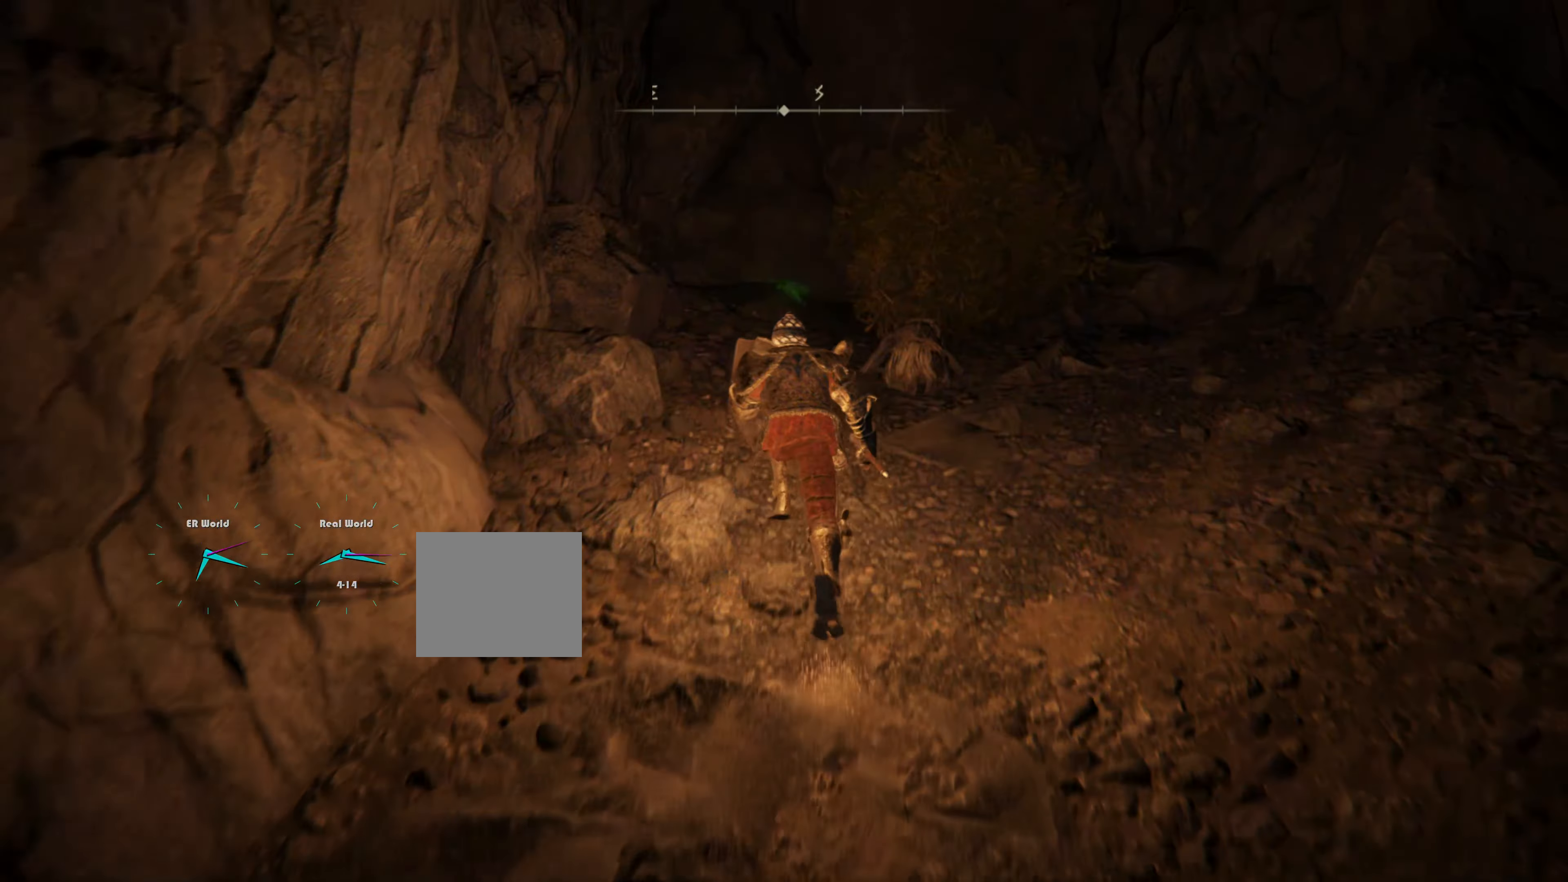
{"buttons": ["L1"], "left_stick": "up", "right_stick": "center", "events": [[133, "CIRCLE", "up"]]}
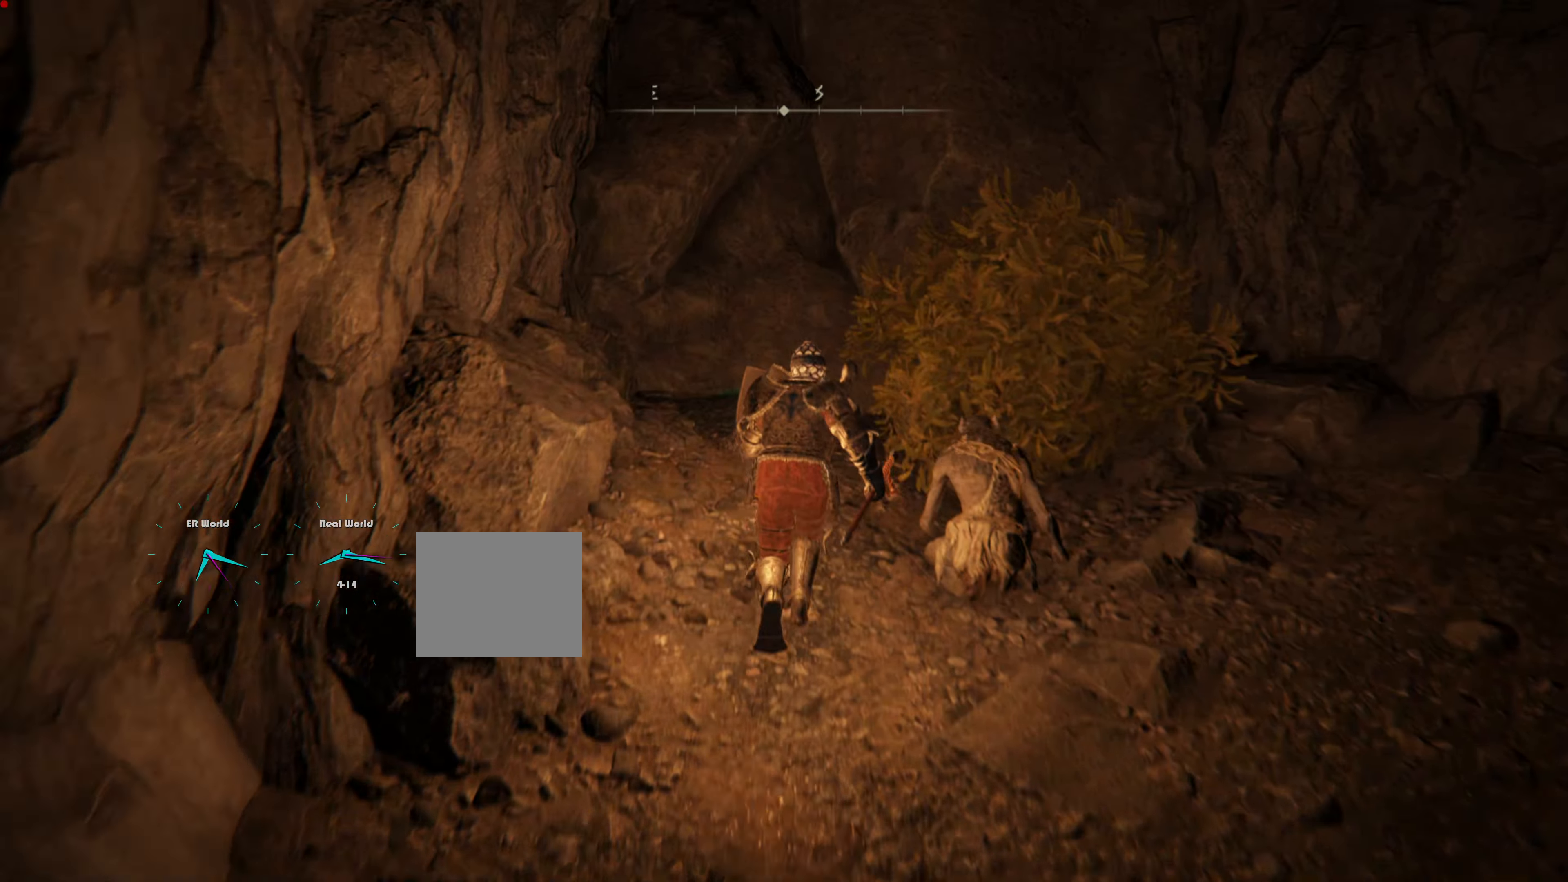
{"buttons": ["L1", "R3"], "left_stick": "down", "right_stick": "center", "events": [[134, "left_stick", "center"], [317, "left_stick", "down"], [417, "R3", "down"]]}
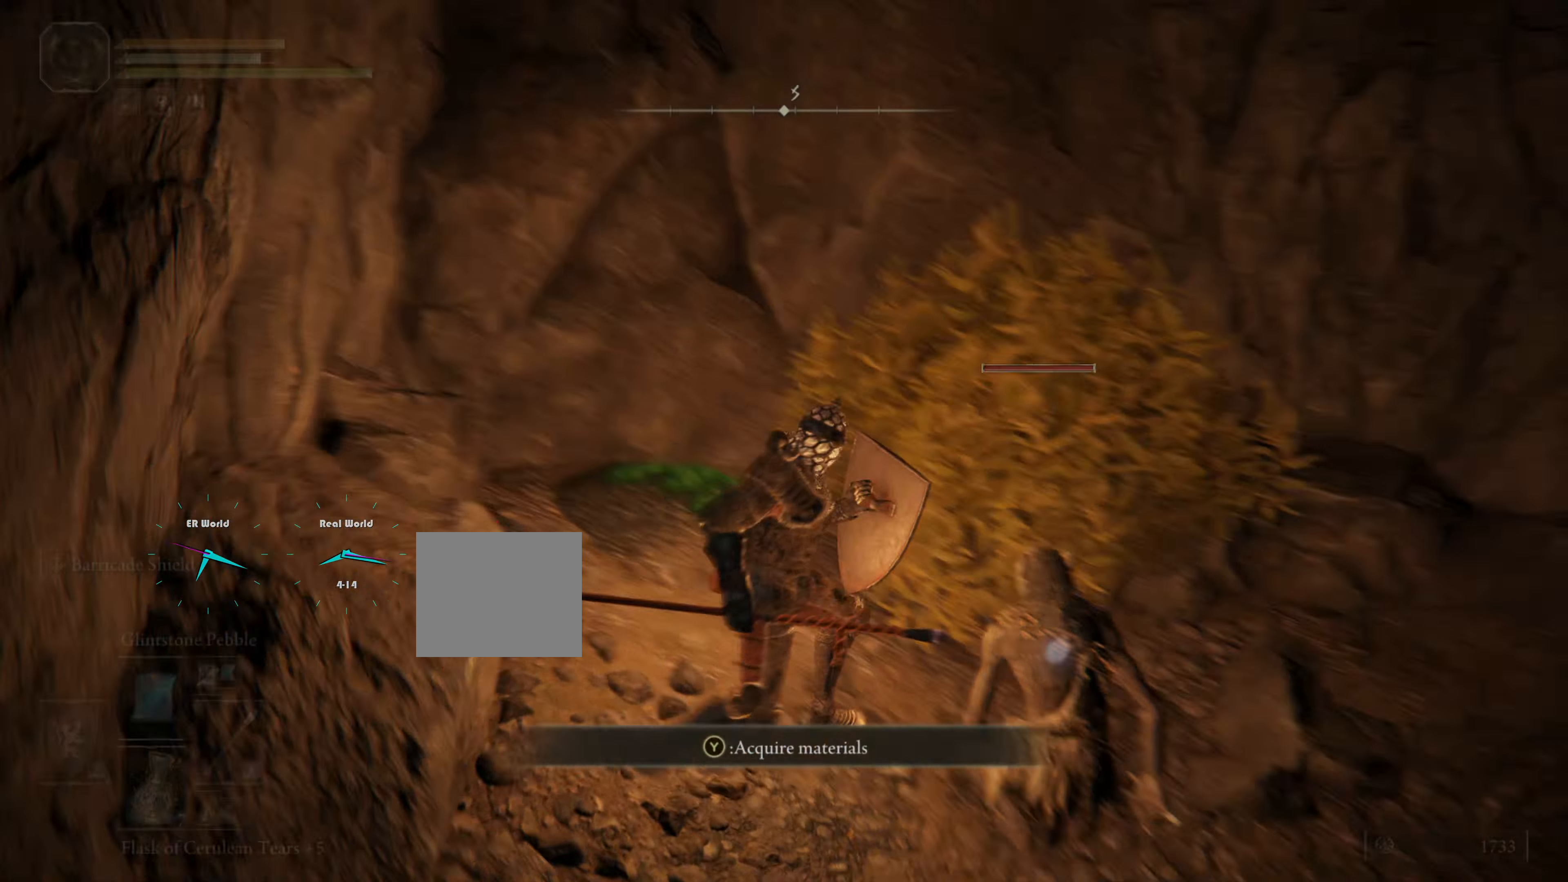
{"buttons": ["L1", "R1"], "left_stick": "right", "right_stick": "center", "events": [[100, "R3", "up"], [167, "left_stick", "down-right"], [367, "R1", "down"], [500, "left_stick", "right"]]}
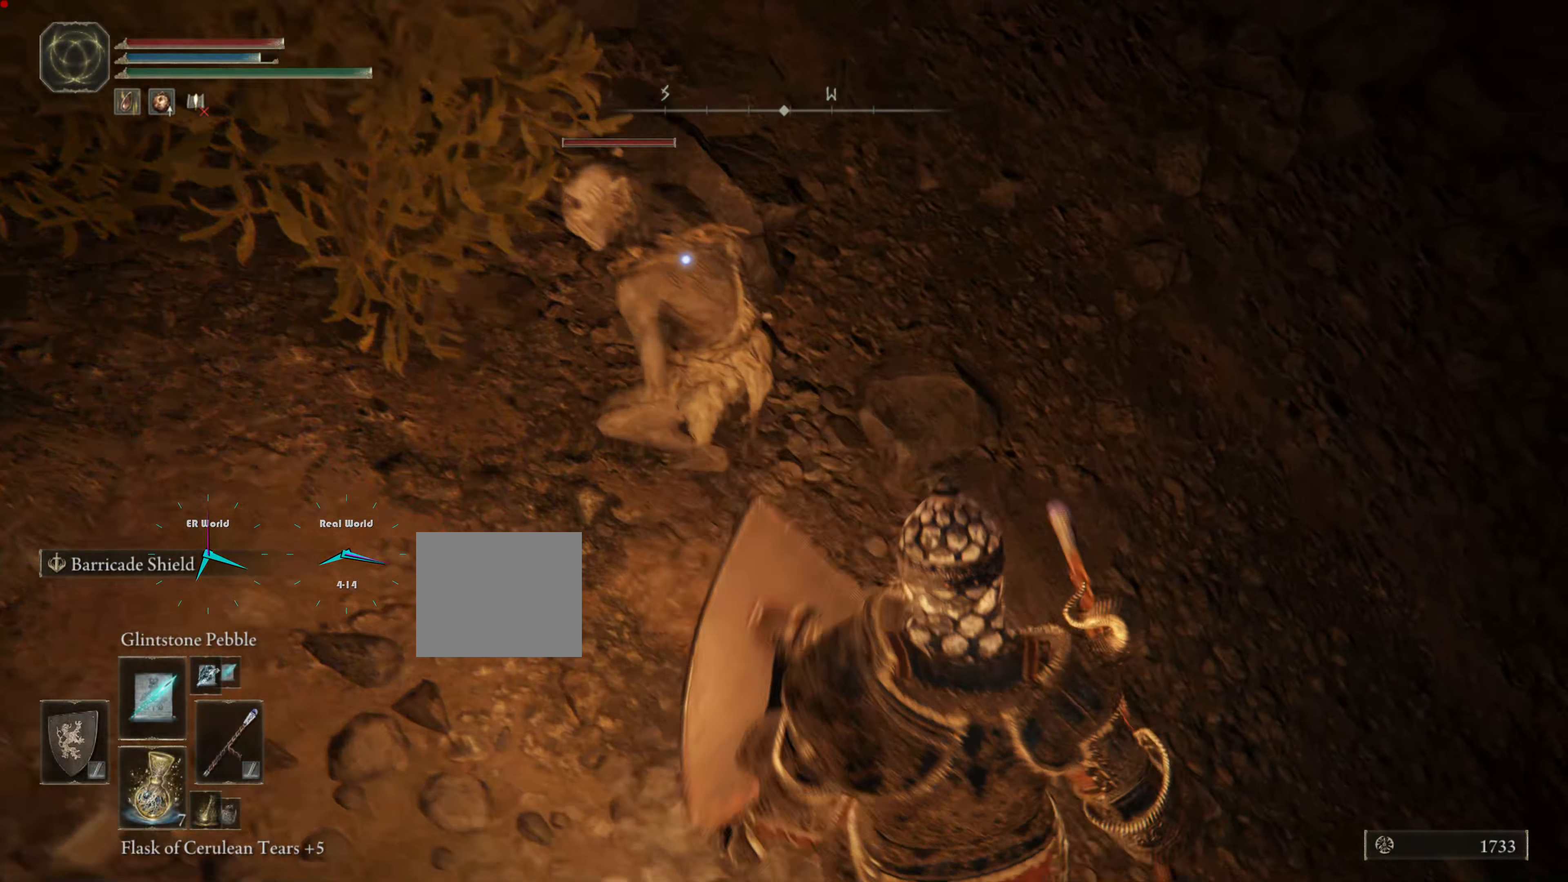
{"buttons": ["L1"], "left_stick": "right", "right_stick": "center", "events": [[17, "R1", "up"]]}
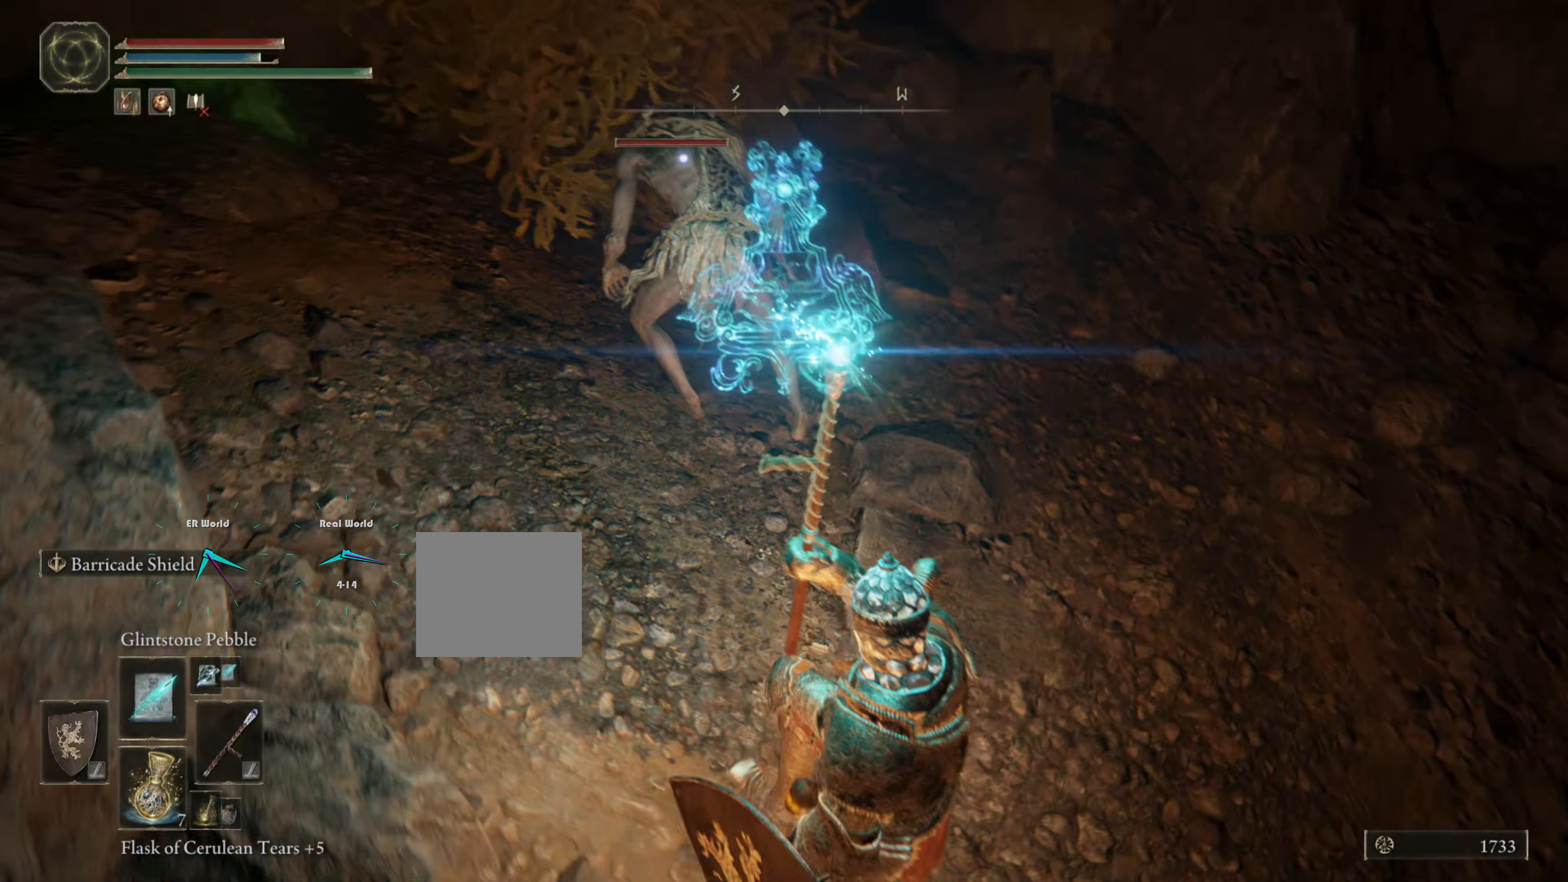
{"buttons": ["L1"], "left_stick": "up-left", "right_stick": "center", "events": [[100, "left_stick", "down-right"], [434, "left_stick", "up-left"]]}
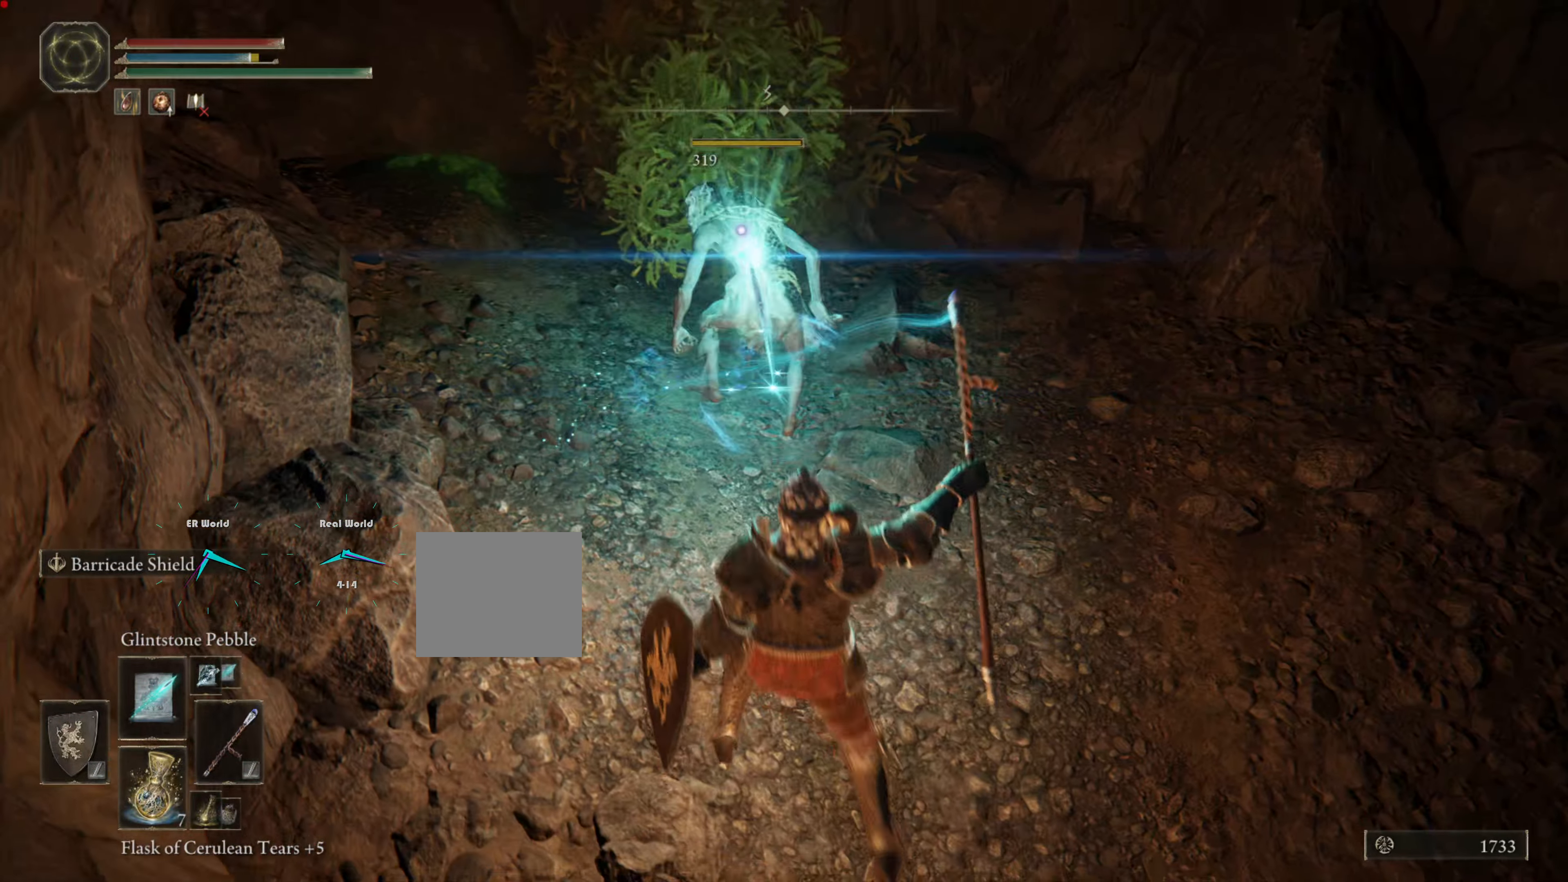
{"buttons": ["L1"], "left_stick": "up-left", "right_stick": "center", "events": []}
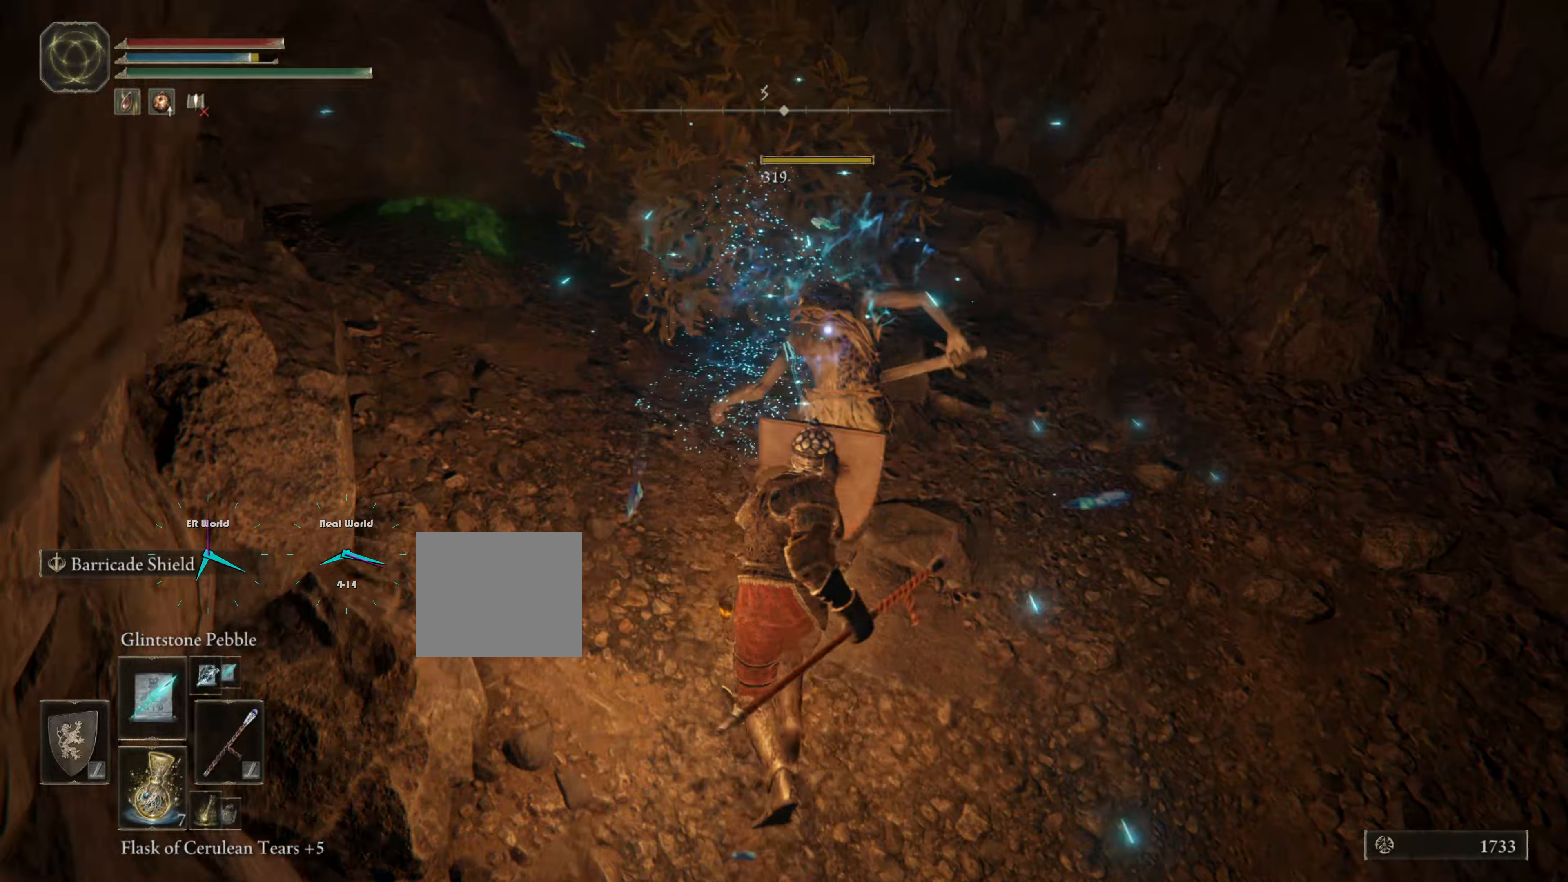
{"buttons": ["L1"], "left_stick": "center", "right_stick": "center", "events": [[400, "left_stick", "center"]]}
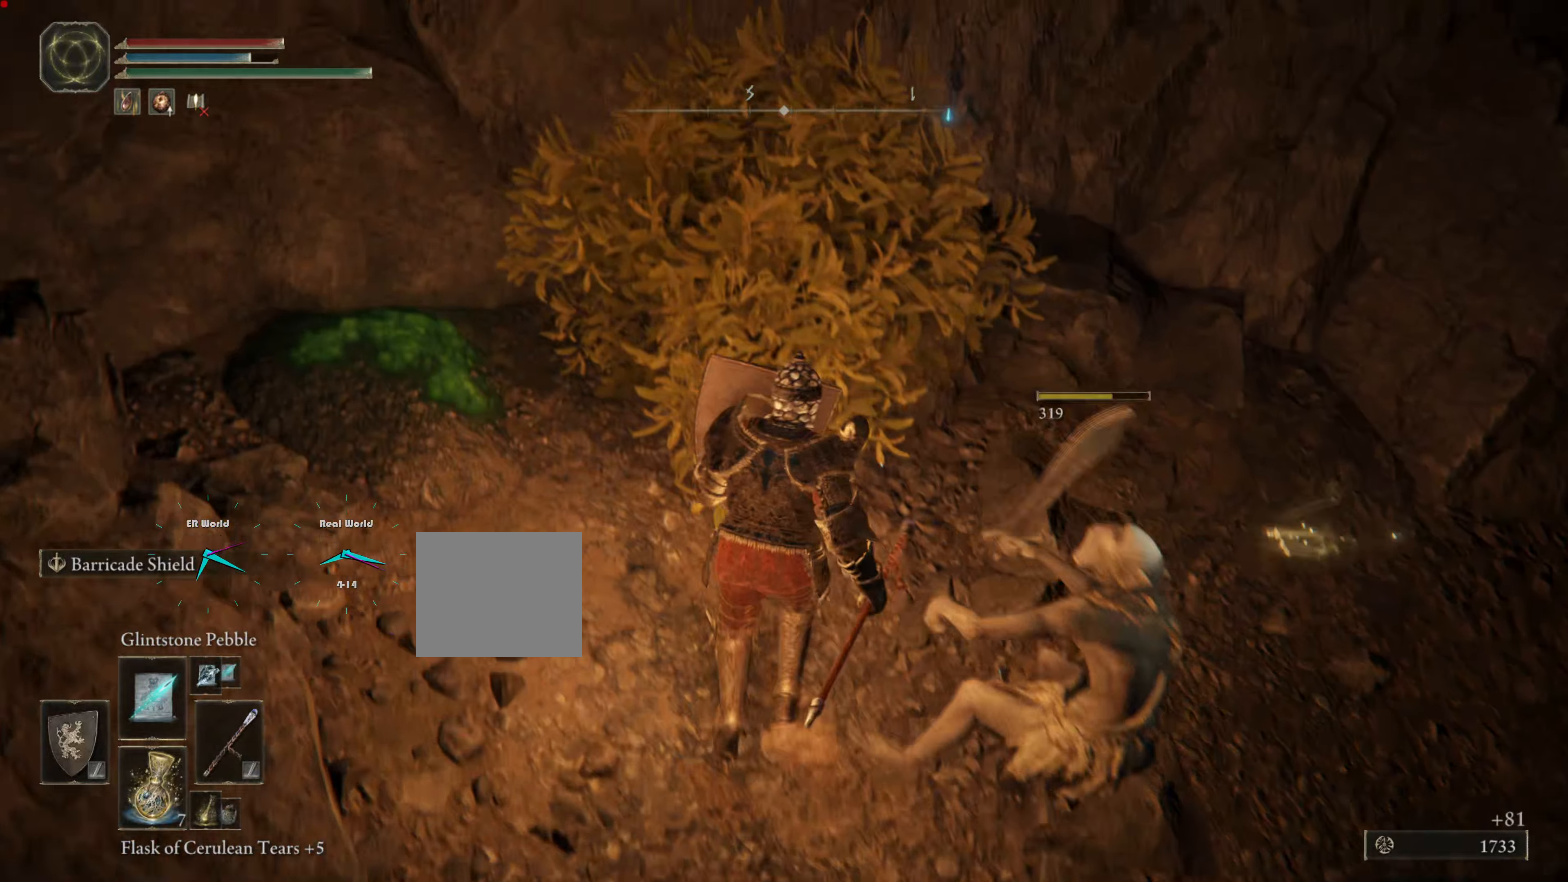
{"buttons": ["L1"], "left_stick": "up-left", "right_stick": "center", "events": [[266, "left_stick", "up-left"]]}
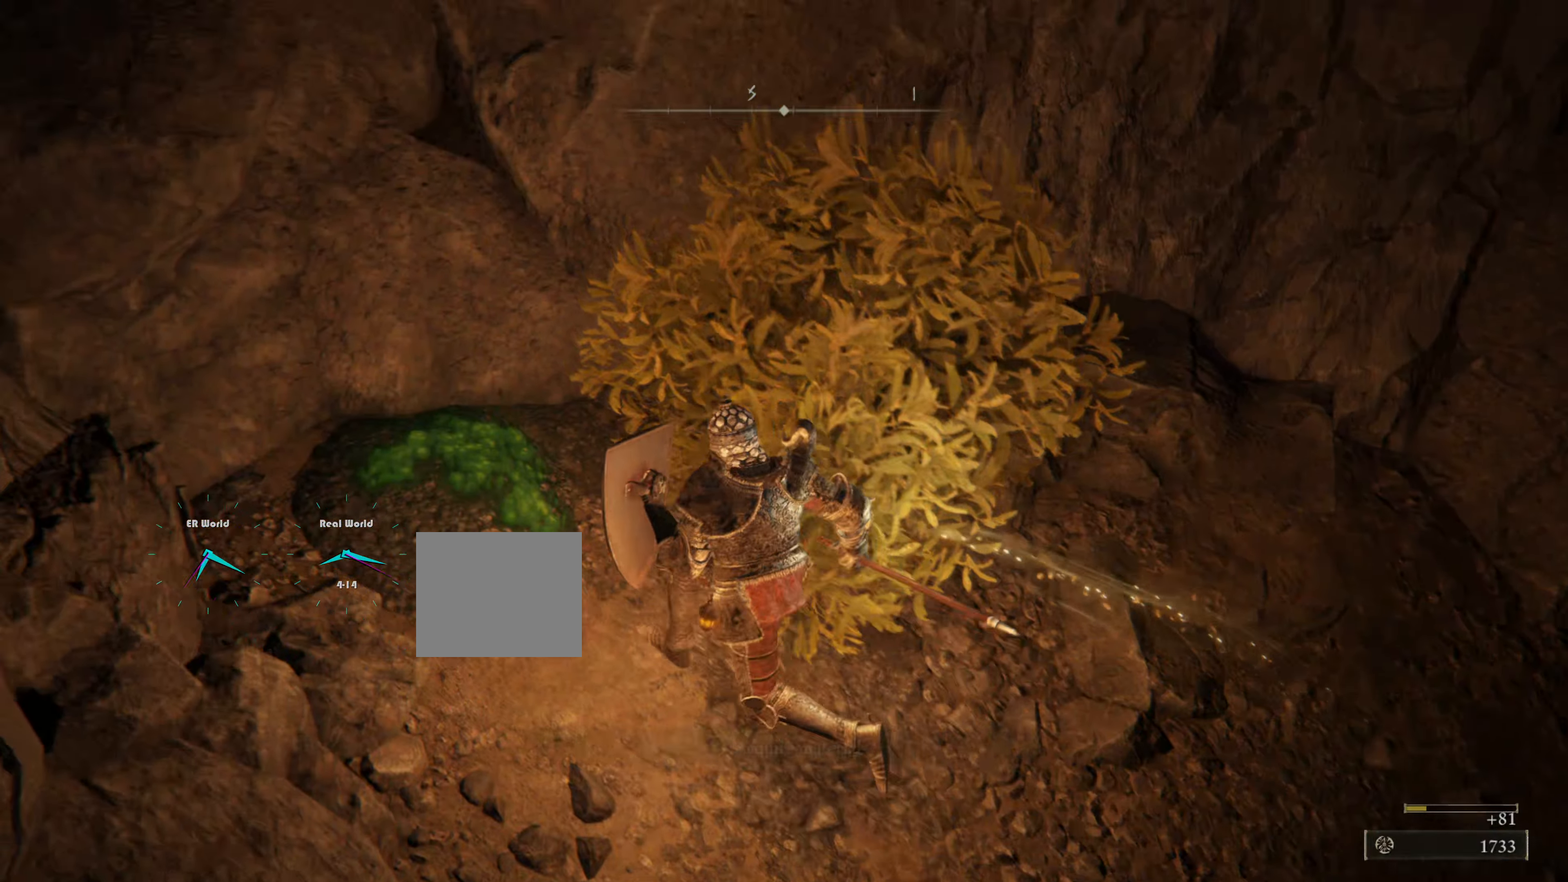
{"buttons": ["L1"], "left_stick": "right", "right_stick": "center", "events": [[300, "TRIANGLE", "down"], [434, "left_stick", "right"], [451, "TRIANGLE", "up"]]}
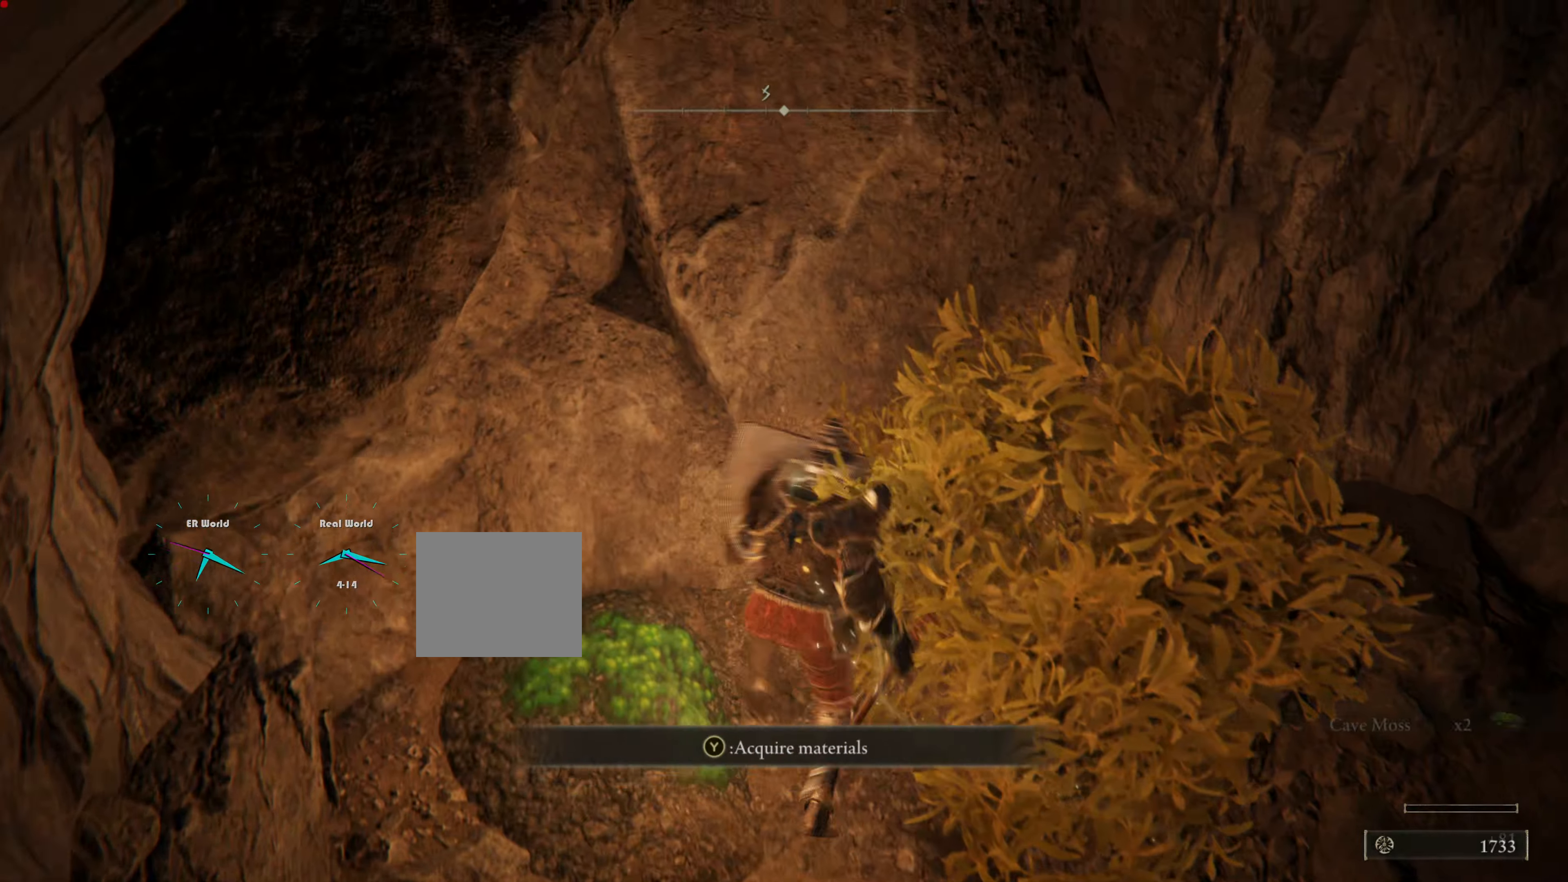
{"buttons": ["L1"], "left_stick": "up-right", "right_stick": "right", "events": [[150, "right_stick", "right"], [367, "left_stick", "up-right"]]}
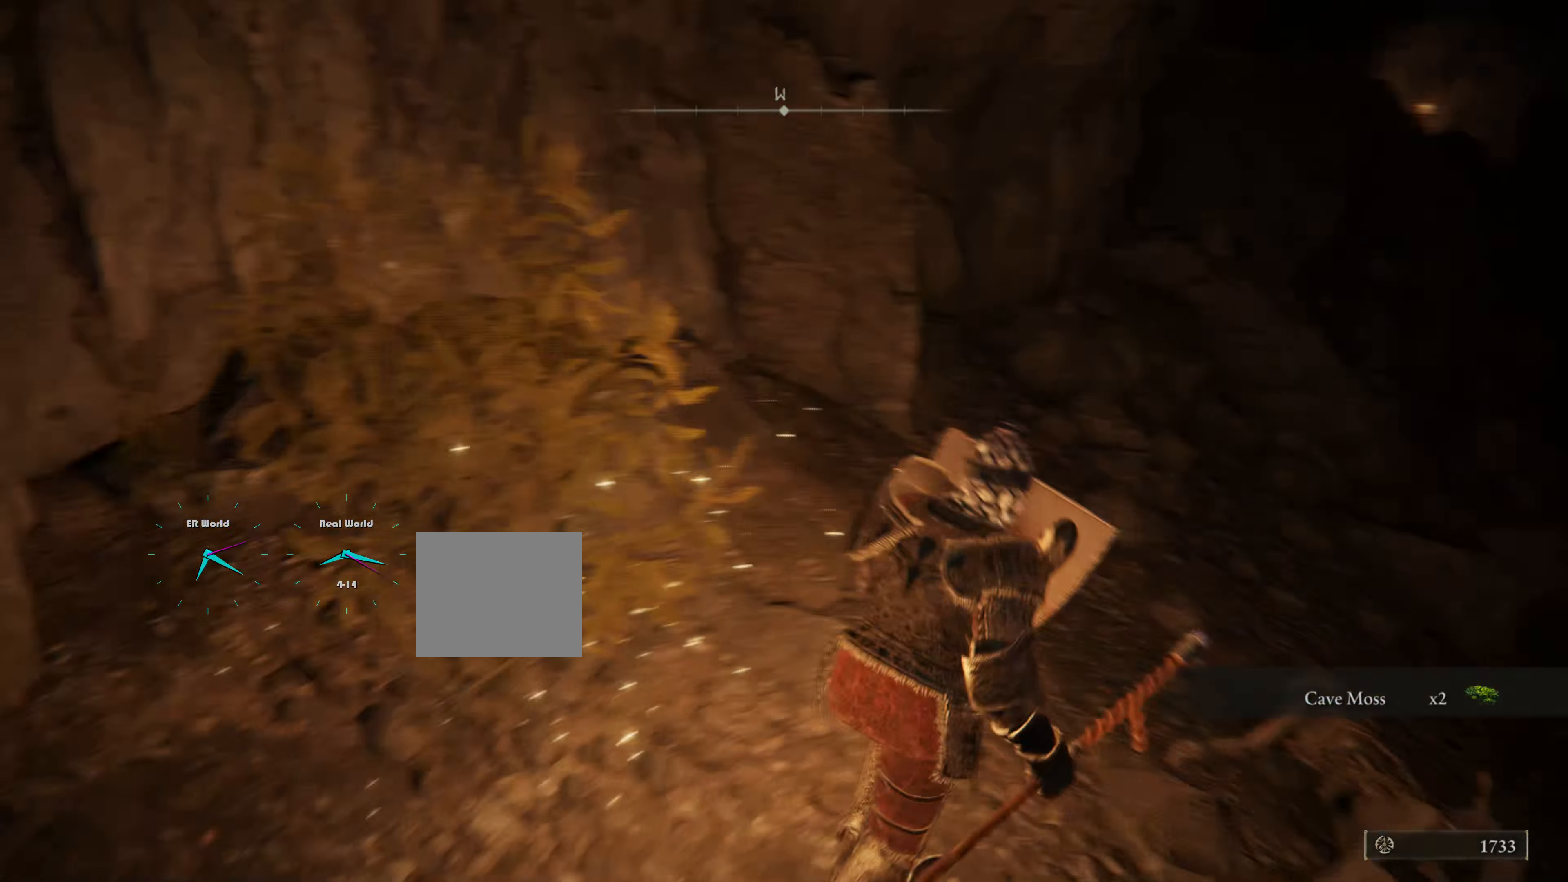
{"buttons": ["L1"], "left_stick": "up", "right_stick": "center", "events": [[33, "right_stick", "center"], [234, "right_stick", "down-right"], [417, "right_stick", "center"], [501, "left_stick", "up"]]}
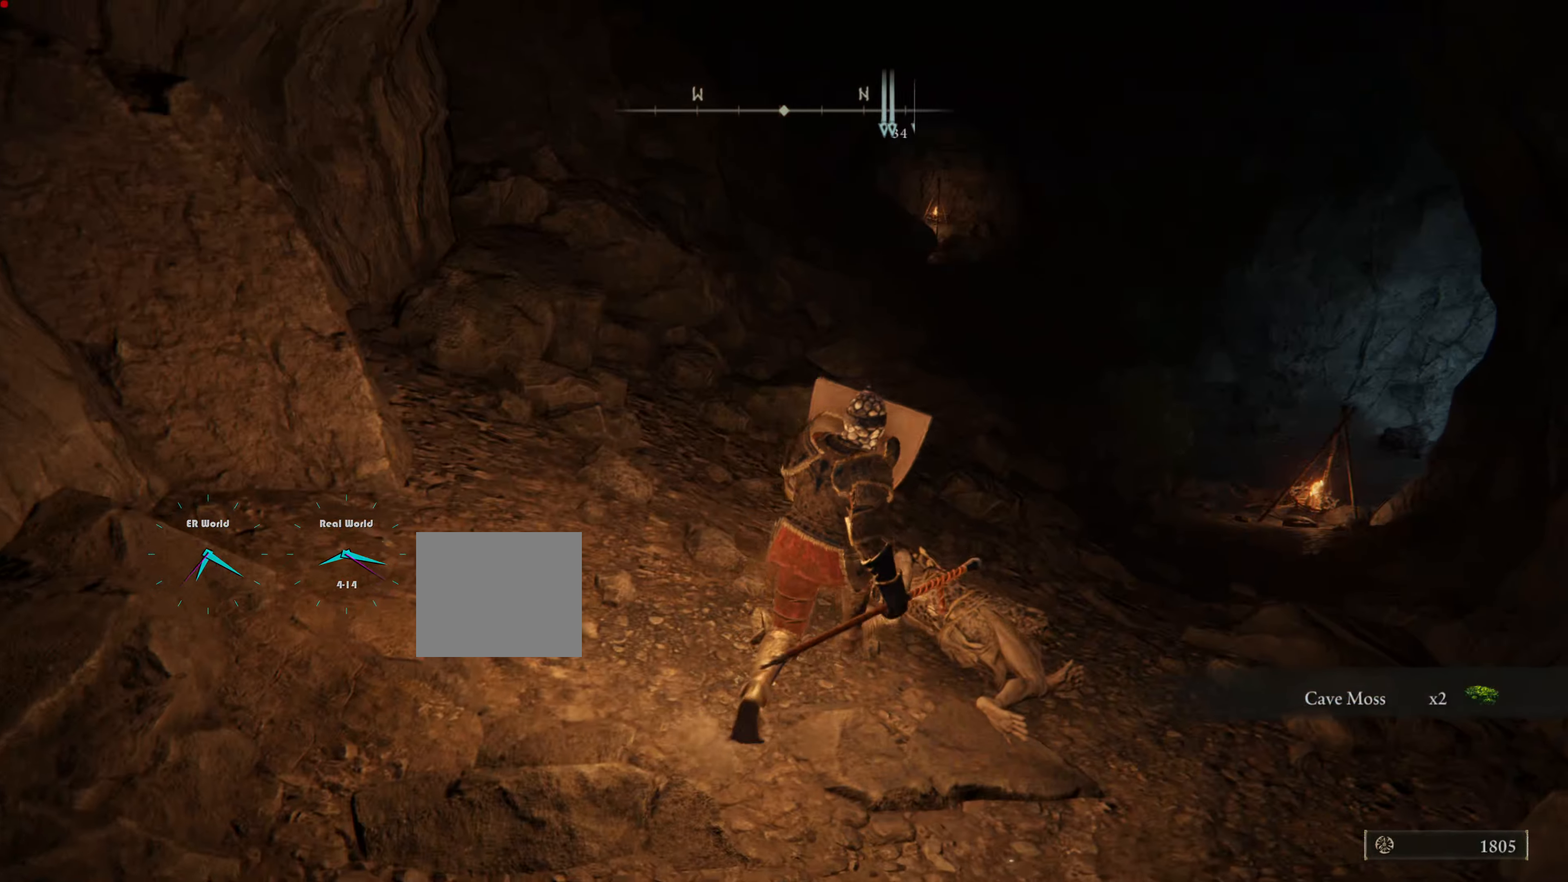
{"buttons": ["CIRCLE", "L1"], "left_stick": "up-right", "right_stick": "center", "events": [[166, "CIRCLE", "down"], [183, "left_stick", "up-right"]]}
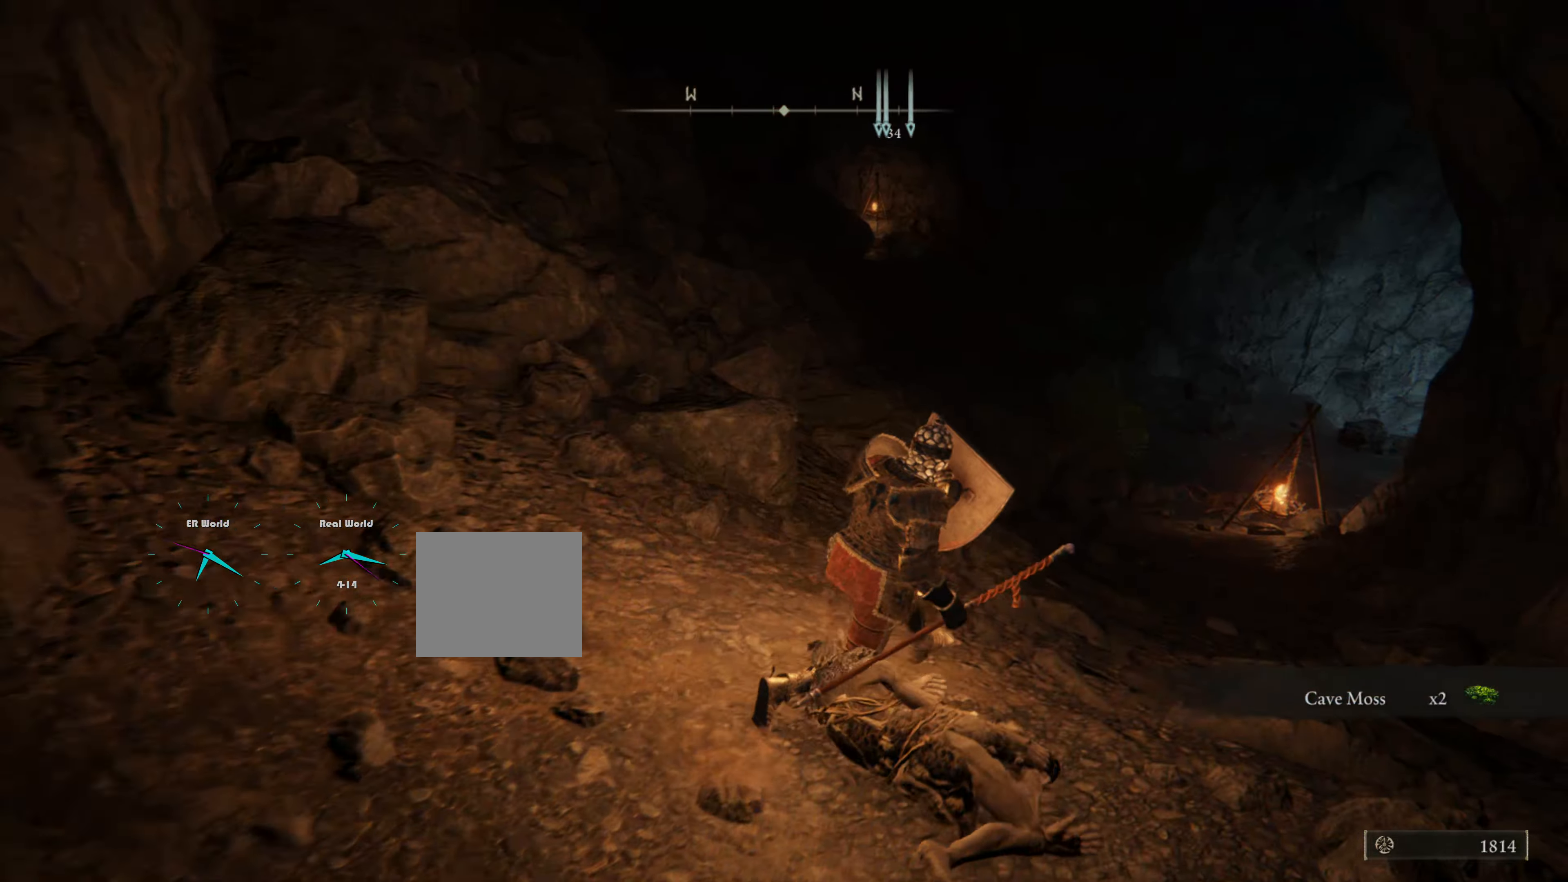
{"buttons": ["L1"], "left_stick": "up", "right_stick": "up-left", "events": [[167, "left_stick", "up"], [350, "CIRCLE", "up"], [501, "right_stick", "up-left"]]}
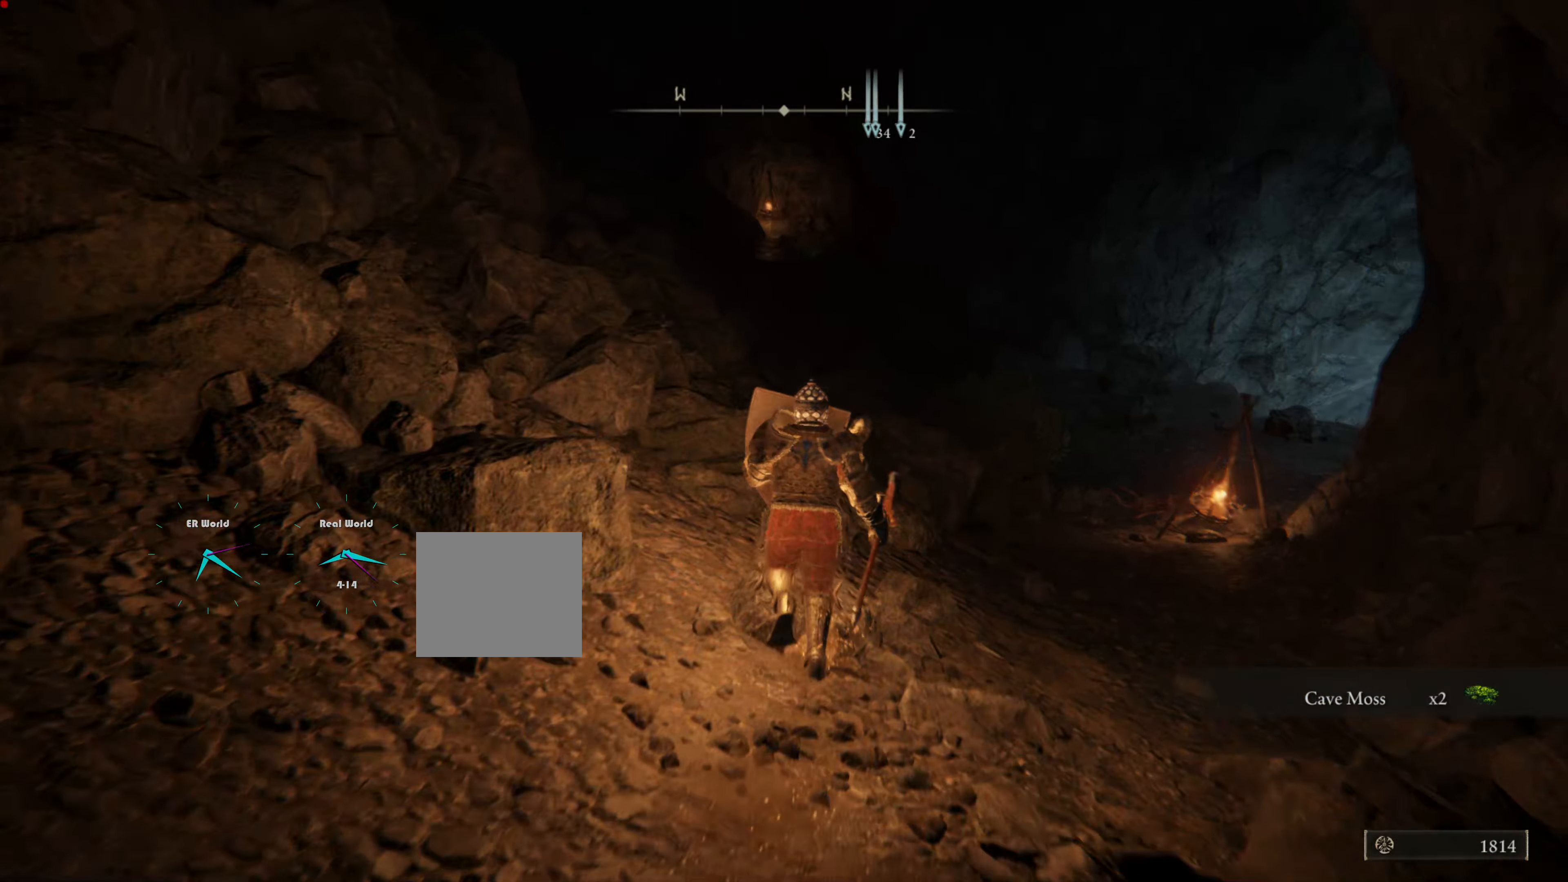
{"buttons": ["L1"], "left_stick": "up", "right_stick": "center", "events": [[333, "right_stick", "center"]]}
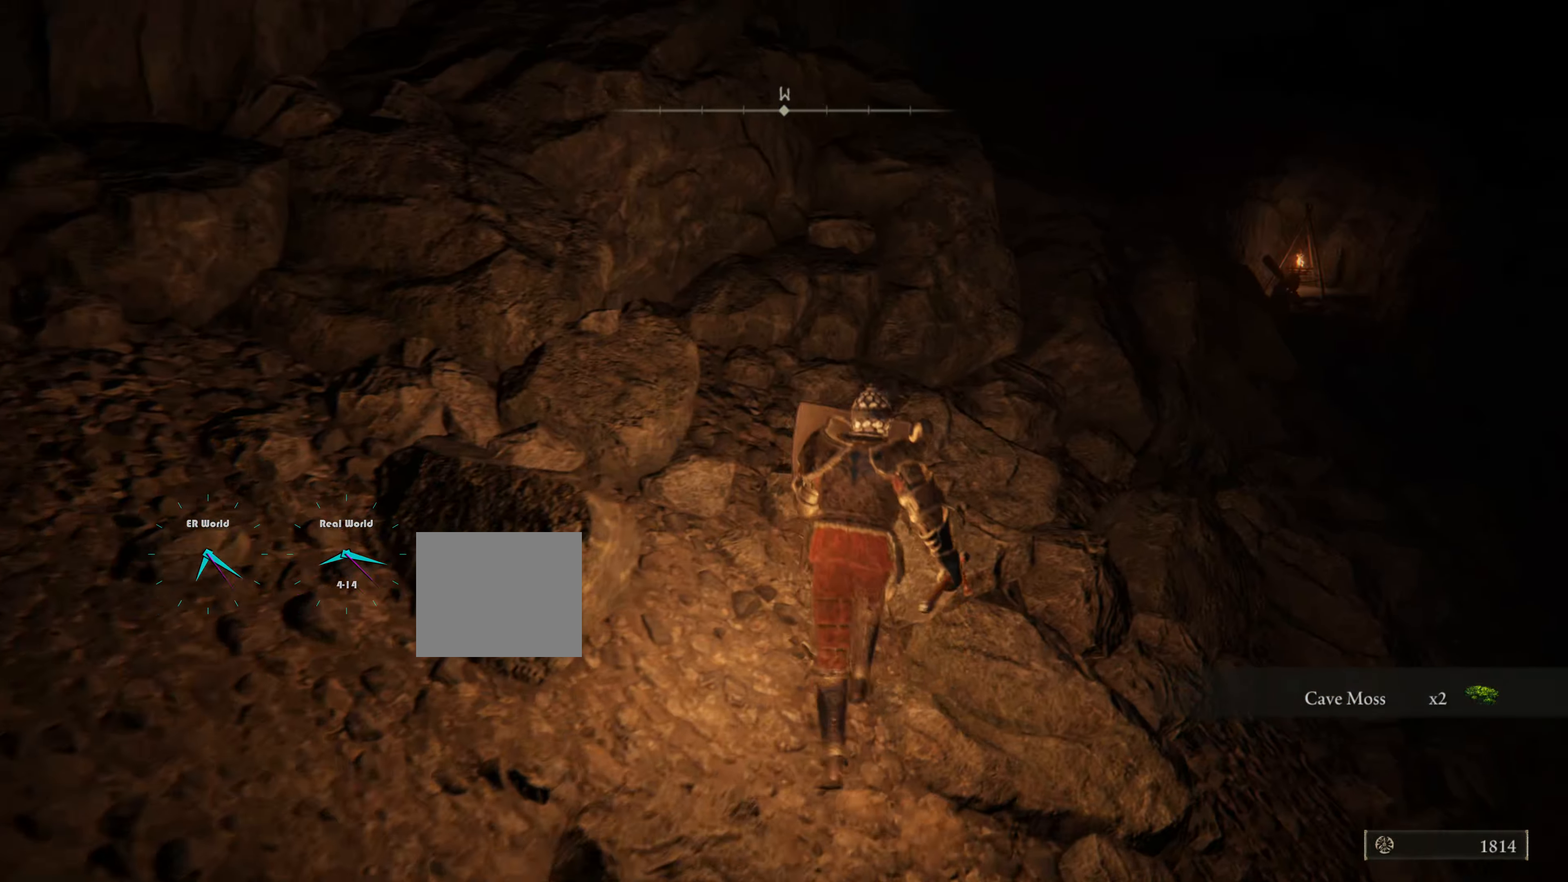
{"buttons": ["CROSS", "L1"], "left_stick": "up", "right_stick": "center", "events": [[467, "CROSS", "down"]]}
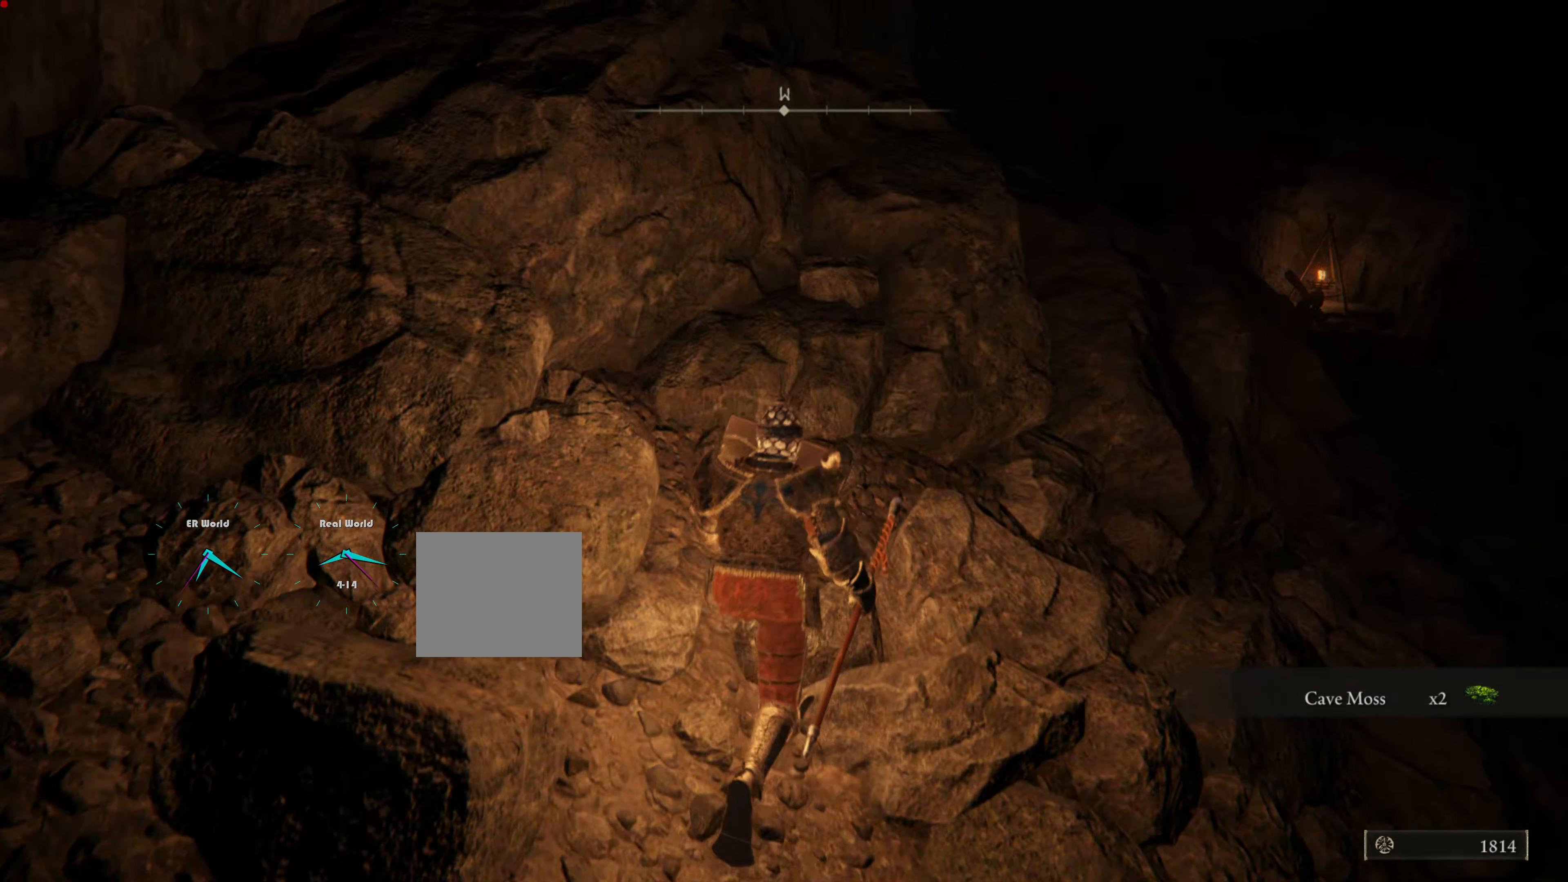
{"buttons": ["L1"], "left_stick": "up-left", "right_stick": "center", "events": [[133, "left_stick", "up-left"], [166, "CROSS", "up"], [266, "CROSS", "down"], [467, "CROSS", "up"]]}
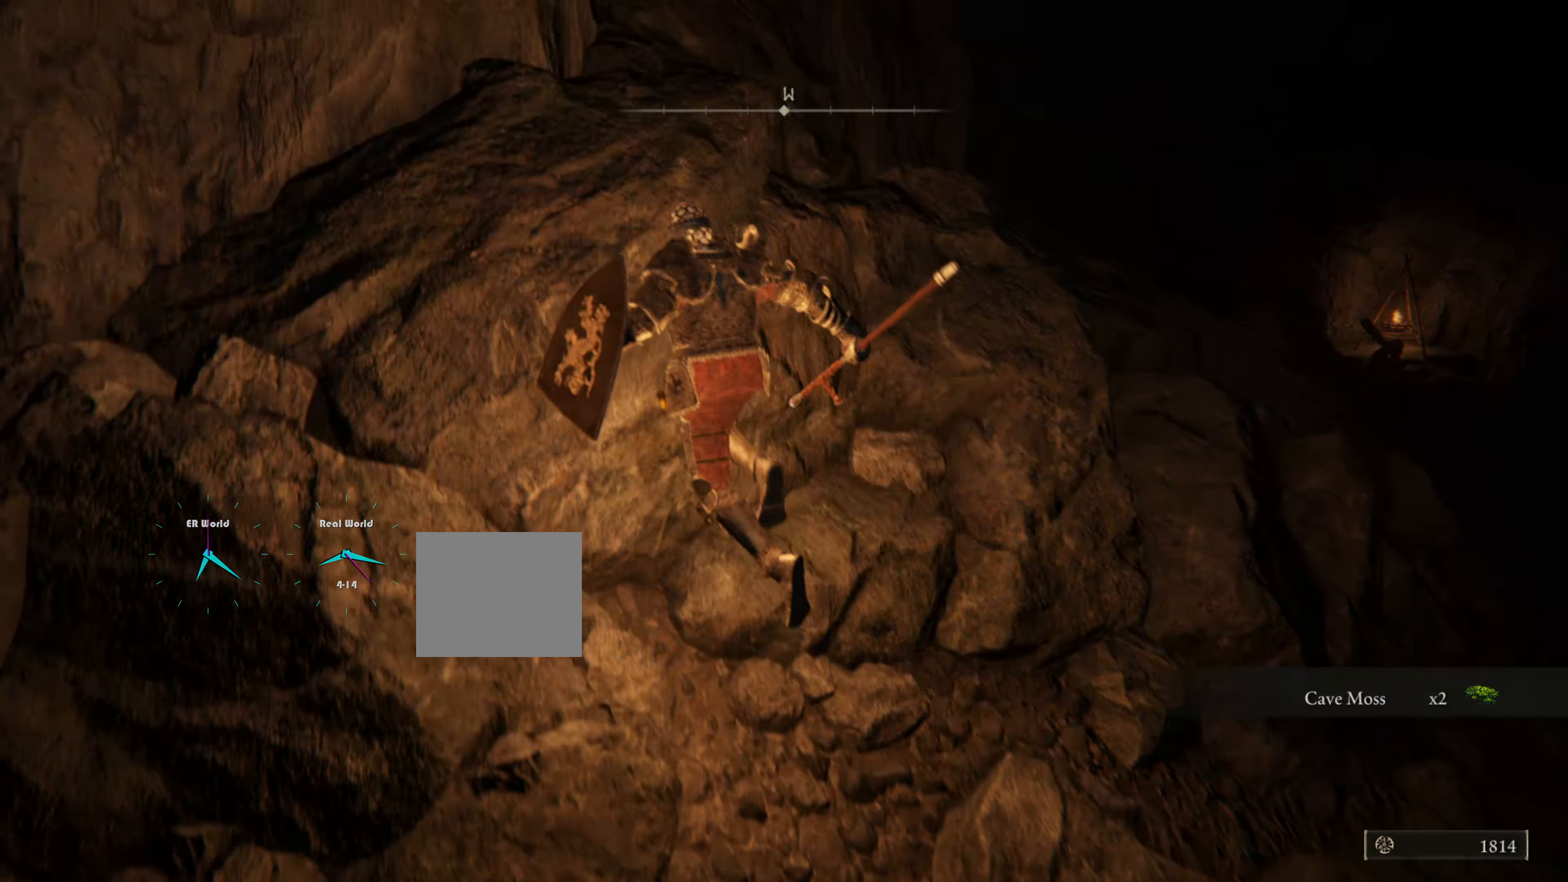
{"buttons": ["L1"], "left_stick": "down-left", "right_stick": "center", "events": [[66, "left_stick", "left"], [350, "right_stick", "right"], [400, "left_stick", "down-left"], [483, "right_stick", "center"]]}
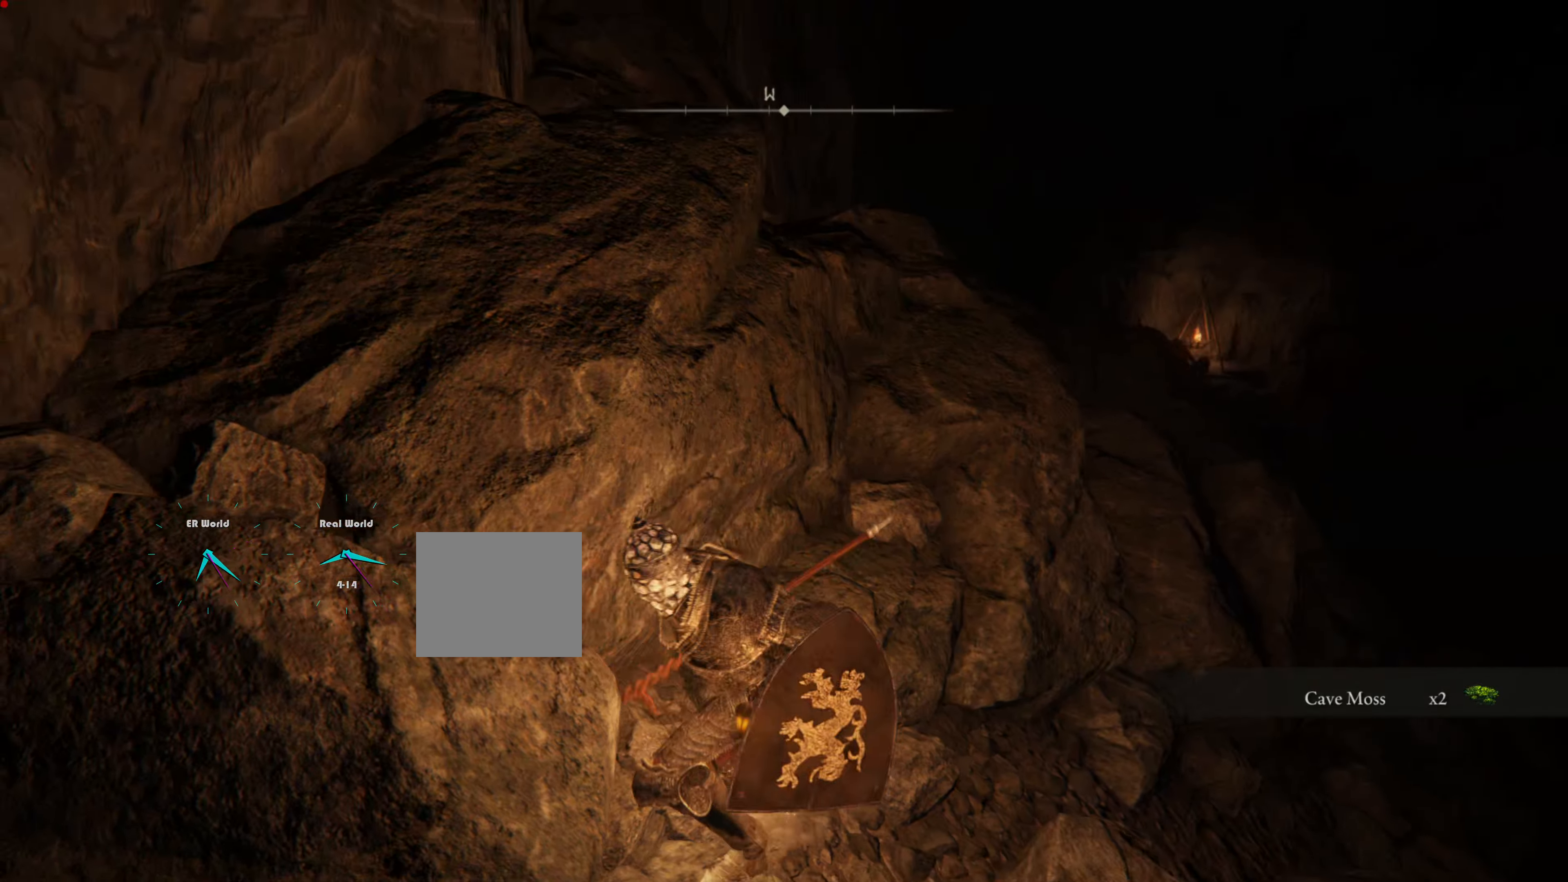
{"buttons": ["CROSS", "L1"], "left_stick": "left", "right_stick": "center", "events": [[217, "CROSS", "down"], [283, "left_stick", "left"], [367, "CROSS", "up"], [450, "CROSS", "down"]]}
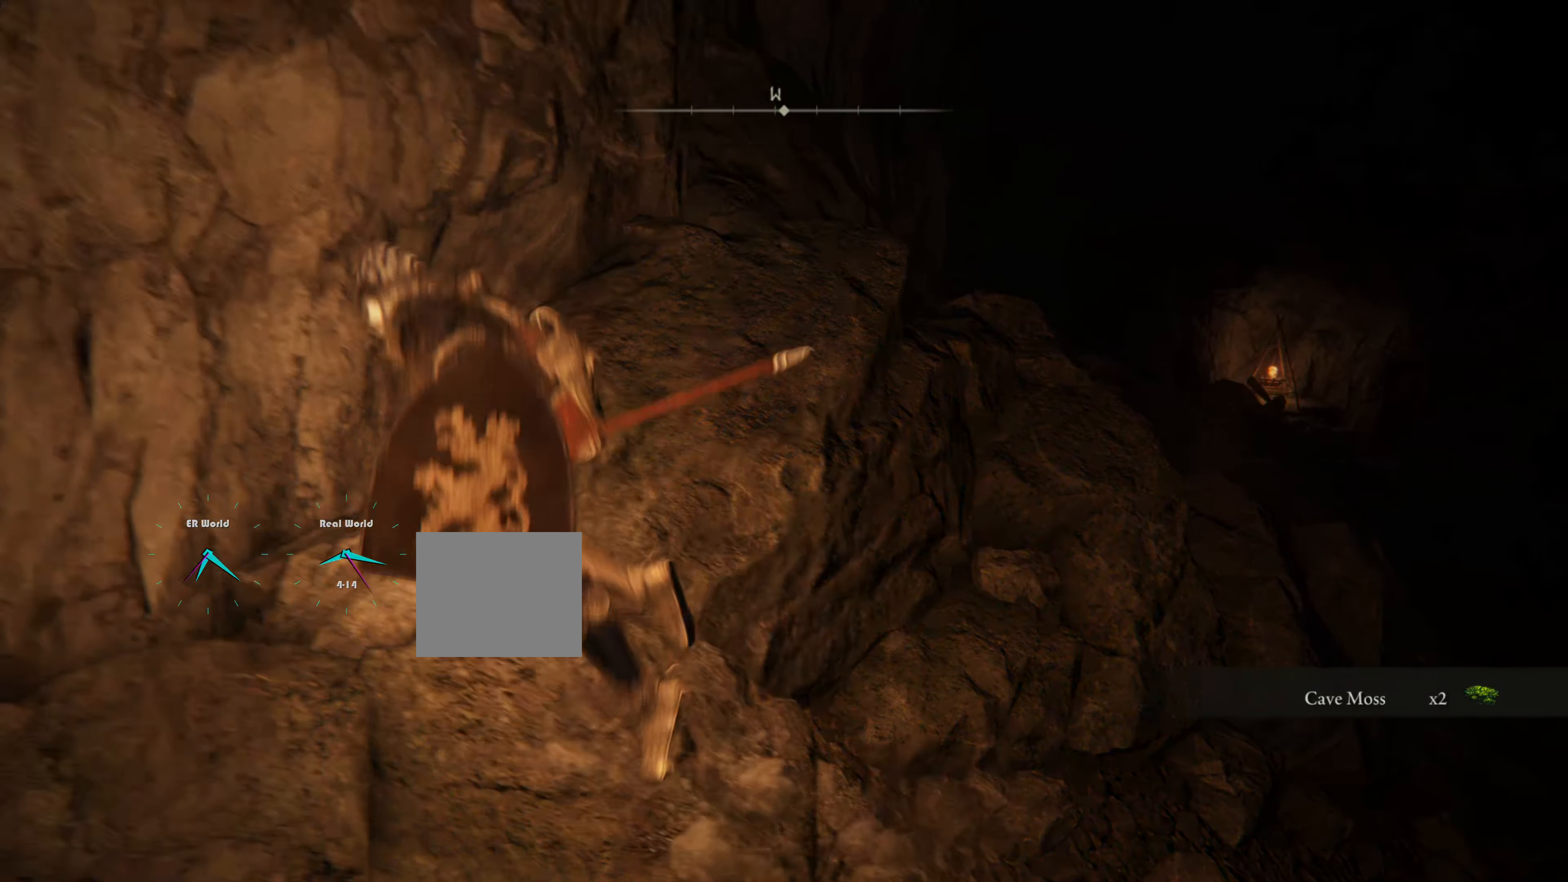
{"buttons": ["L1"], "left_stick": "up-right", "right_stick": "center", "events": [[150, "CROSS", "up"], [234, "left_stick", "up"], [284, "left_stick", "up-right"]]}
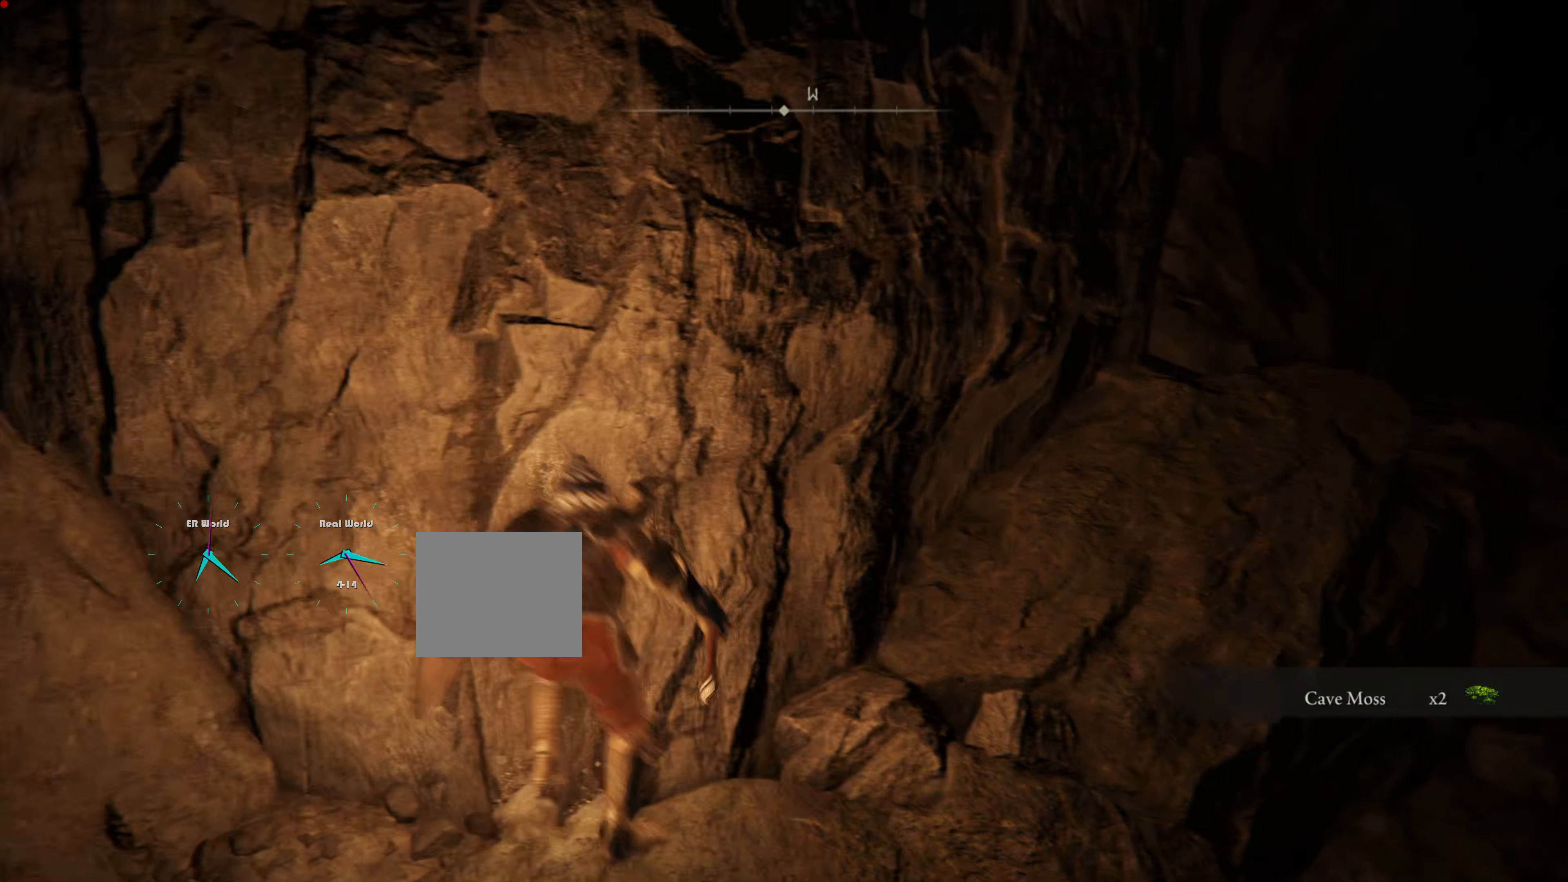
{"buttons": ["L1"], "left_stick": "up-right", "right_stick": "center", "events": []}
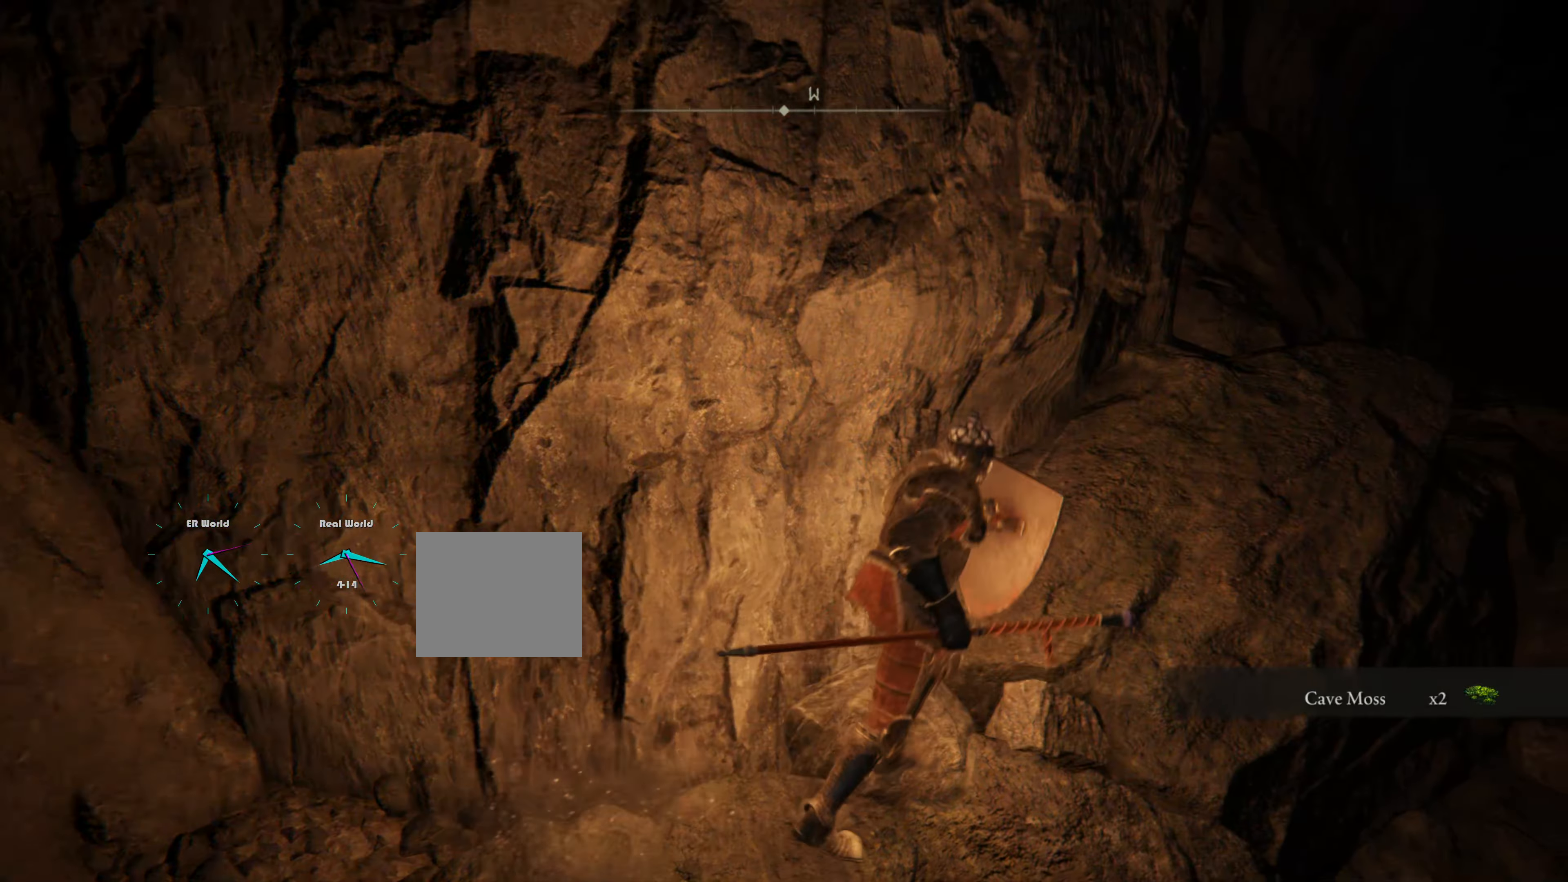
{"buttons": ["L1"], "left_stick": "up-right", "right_stick": "center", "events": [[50, "CROSS", "down"], [150, "left_stick", "up"], [184, "CROSS", "up"], [234, "CROSS", "down"], [301, "left_stick", "up-right"], [367, "CROSS", "up"]]}
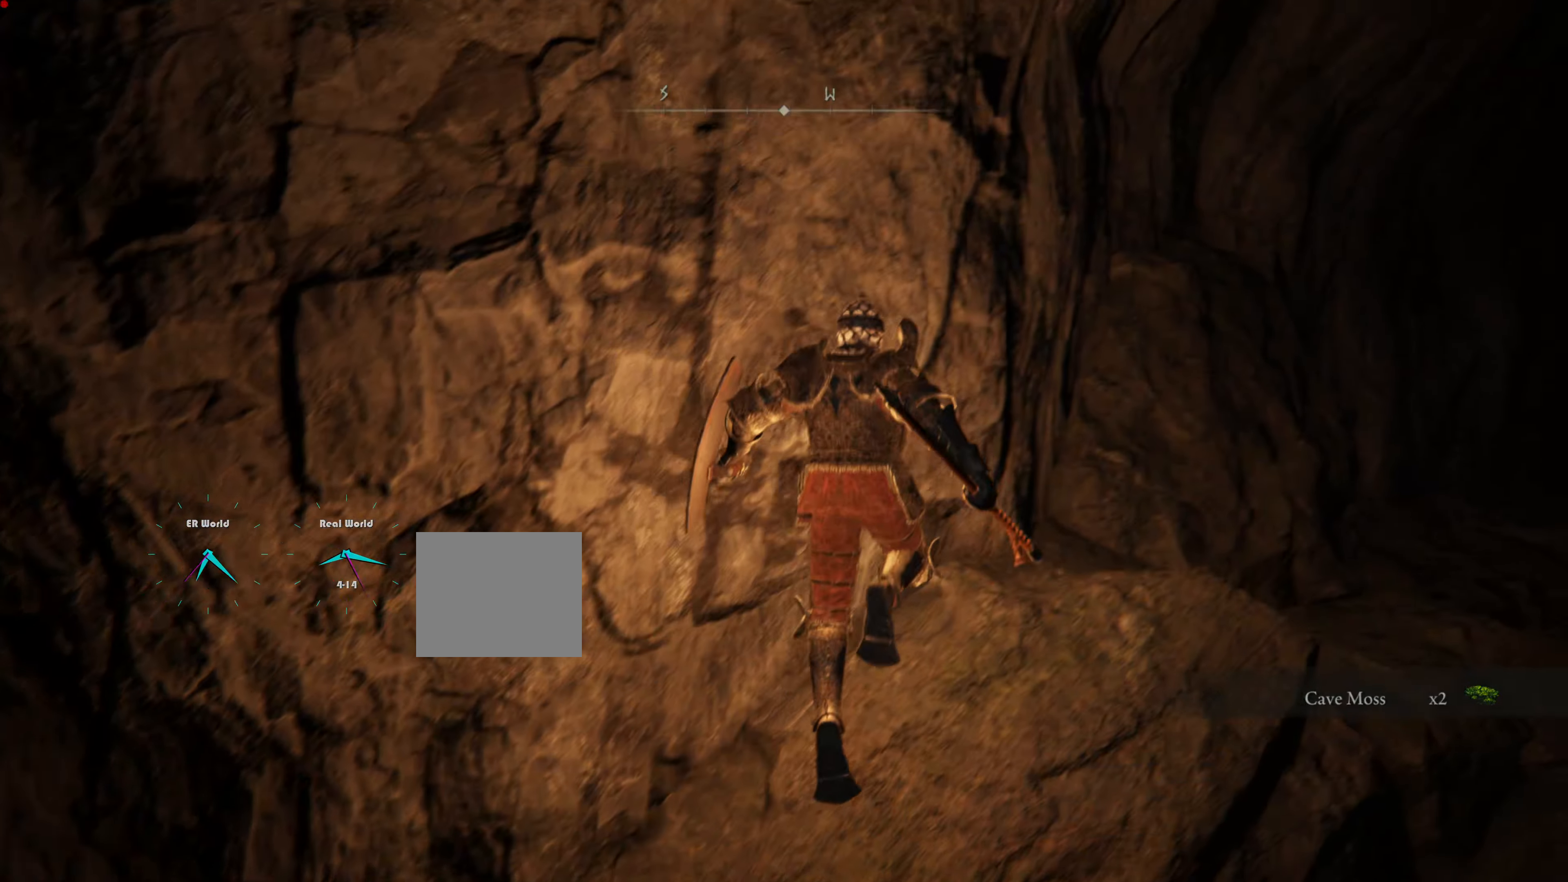
{"buttons": ["L1"], "left_stick": "up", "right_stick": "down-left", "events": [[400, "left_stick", "up"], [500, "right_stick", "down-left"]]}
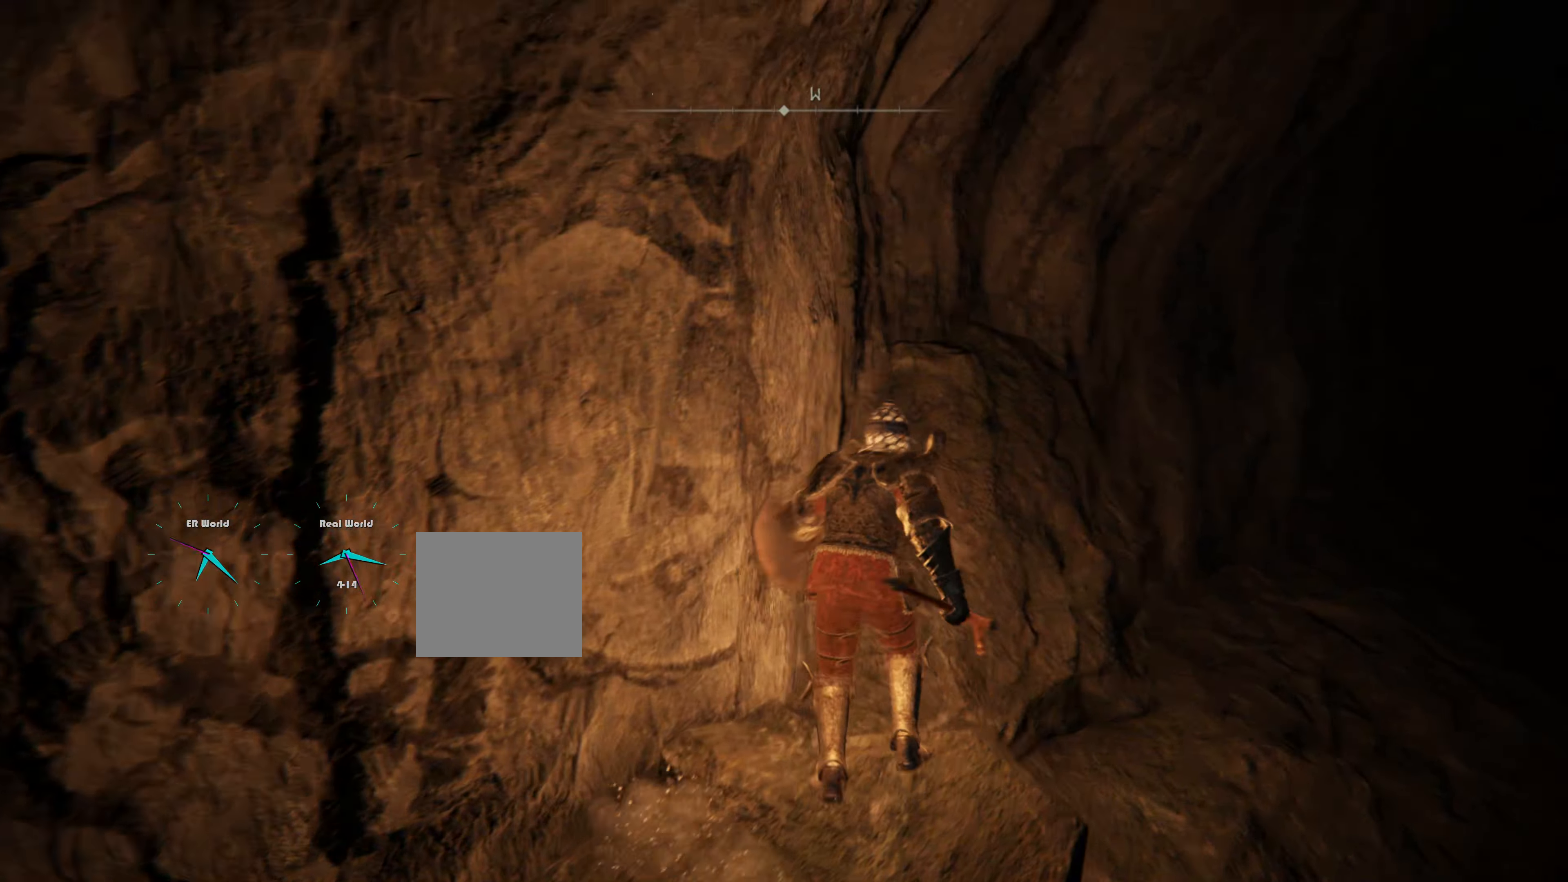
{"buttons": ["L1"], "left_stick": "up-right", "right_stick": "down-right", "events": [[50, "left_stick", "up-right"], [184, "right_stick", "center"], [384, "right_stick", "down-right"]]}
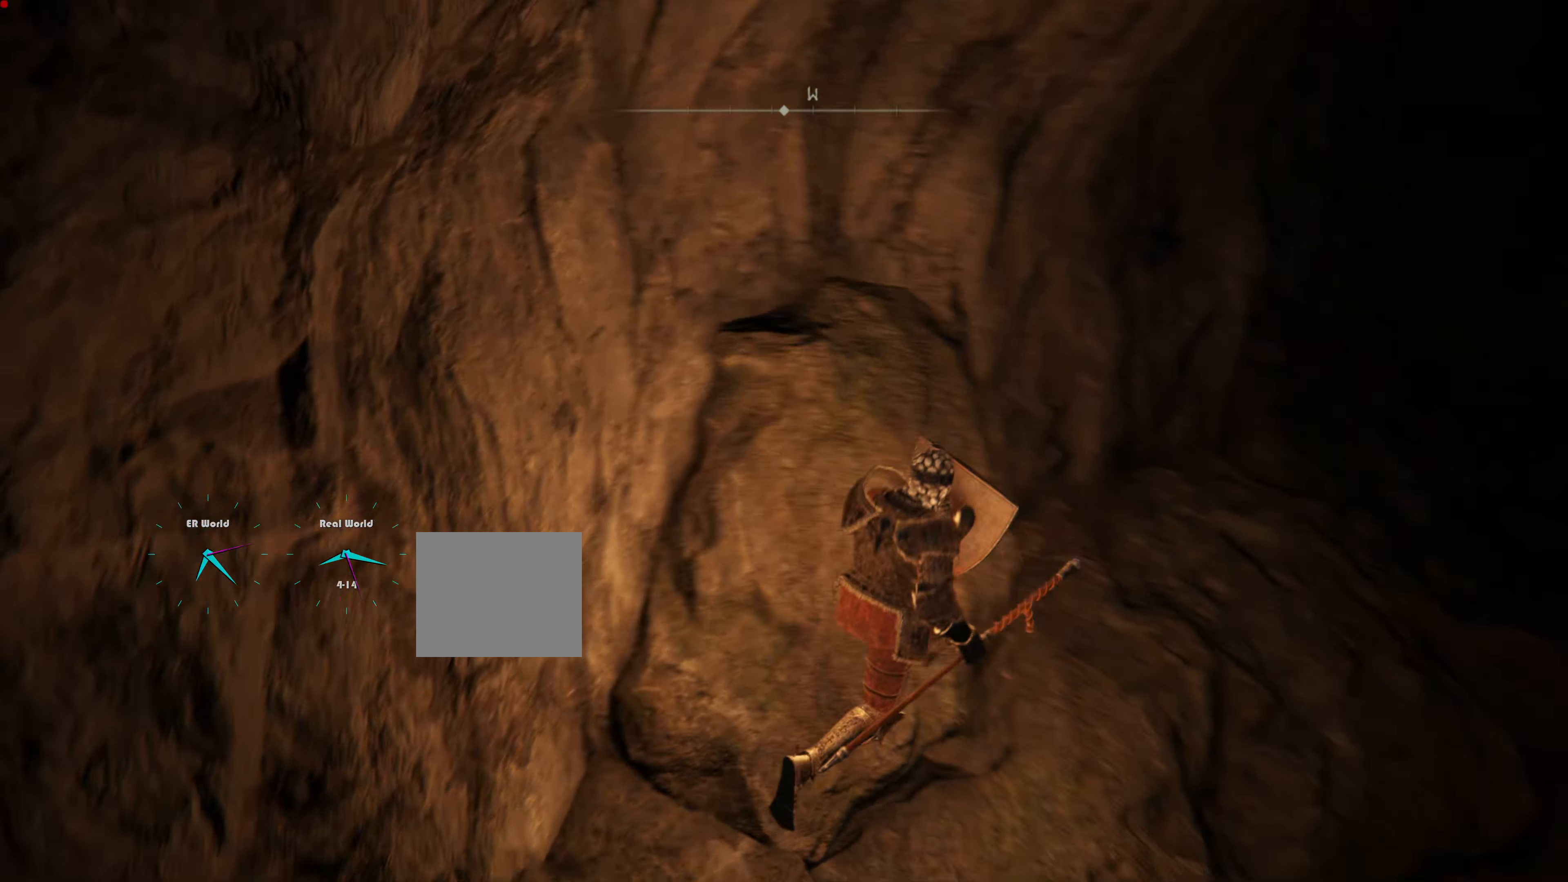
{"buttons": ["L1"], "left_stick": "up-right", "right_stick": "center", "events": [[100, "right_stick", "center"]]}